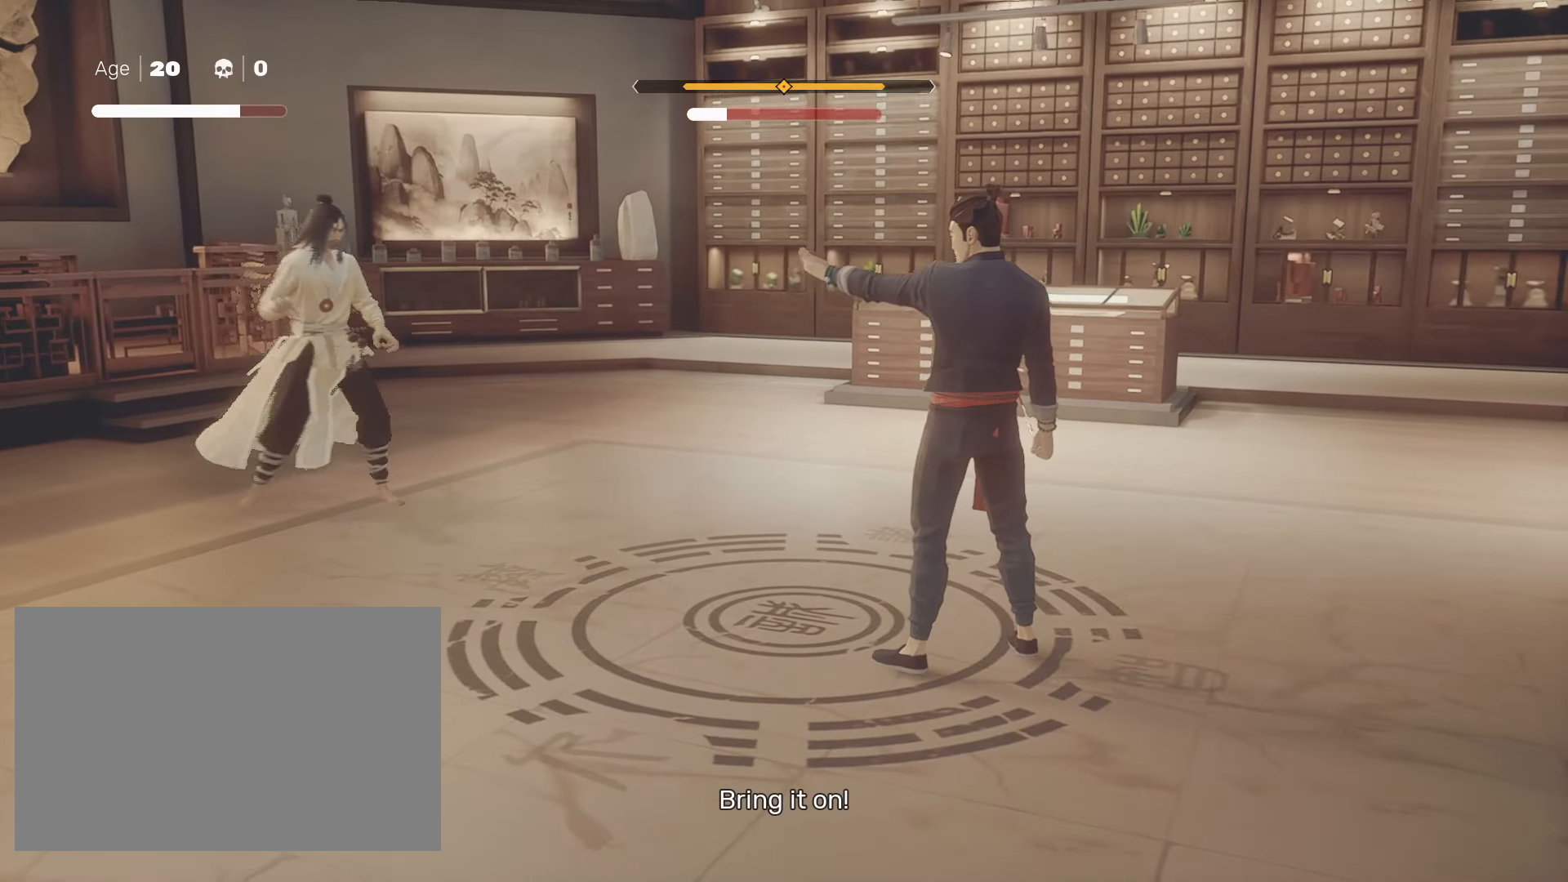
Gameplay with keyboard and mouse; each line is a JSON object with the keys and mouse buttons held at the frame after it. "events" lists presses ("down") and releases ("up") of "4", "a", "c", "d", "e", "f", "q", "r", "s", "shift", "space", "tab", "w", "x", "z", "mouse_left" and "mouse_right" between this image and that frame as [ms after this image, input, new state], when the widget could be followed in between. "mouse_left", "mouse_right" = the "left", "right" buttons of the "mouse" list. No other keys are recorded. Not read: mouse_move mouse_wheel.
{"keys": ["shift"], "mouse": [], "events": []}
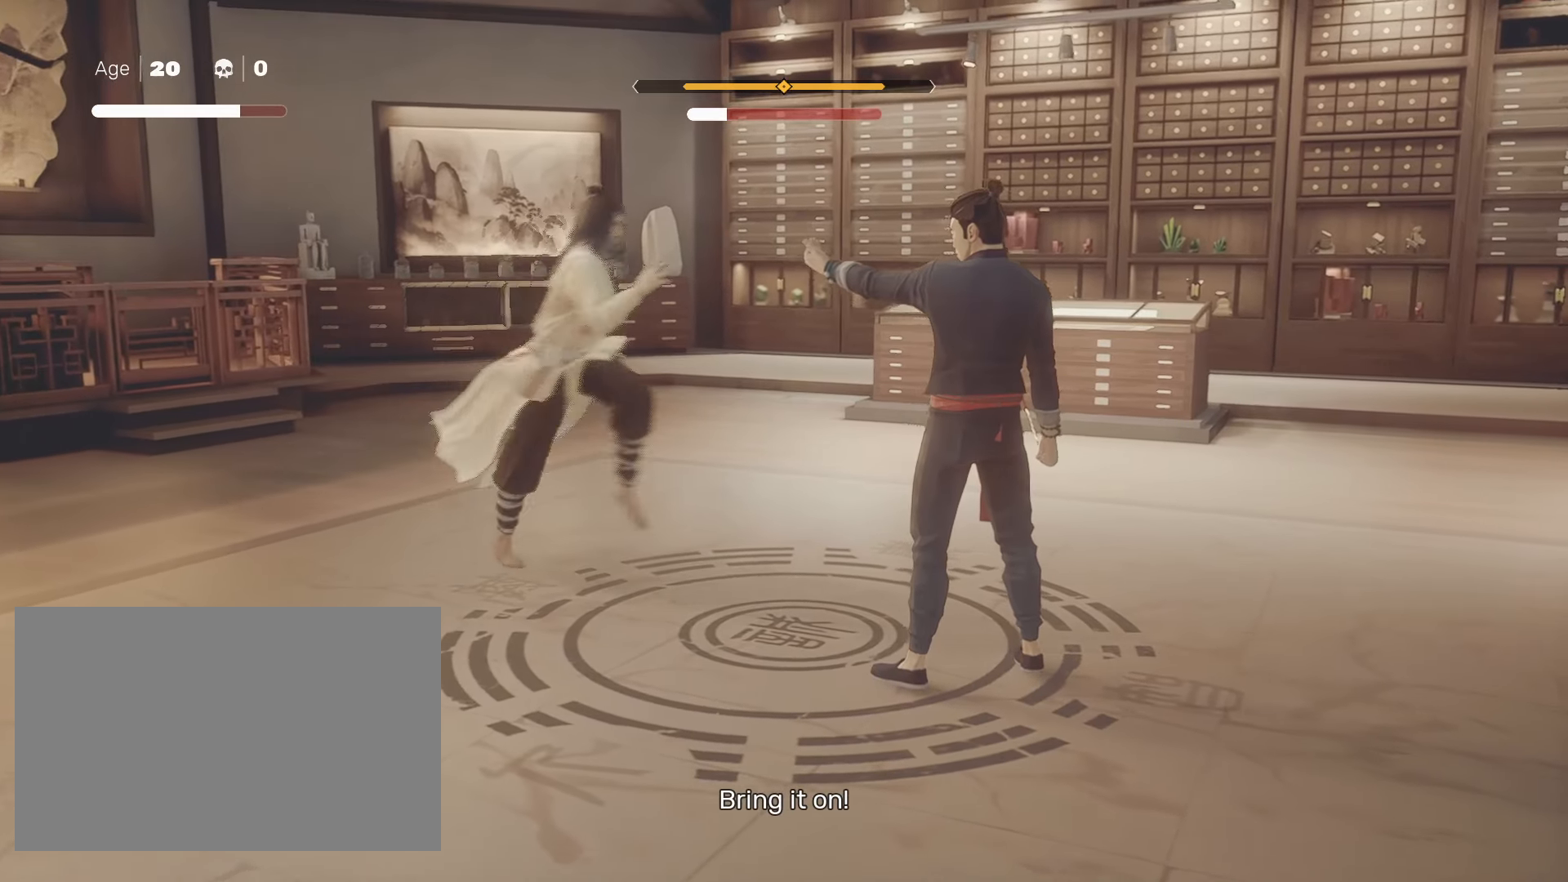
{"keys": ["s", "shift"], "mouse": [], "events": [[83, "s", "down"], [133, "s", "up"], [183, "s", "down"], [267, "s", "up"], [317, "s", "down"], [367, "s", "up"], [417, "s", "down"], [467, "s", "up"], [500, "s", "down"]]}
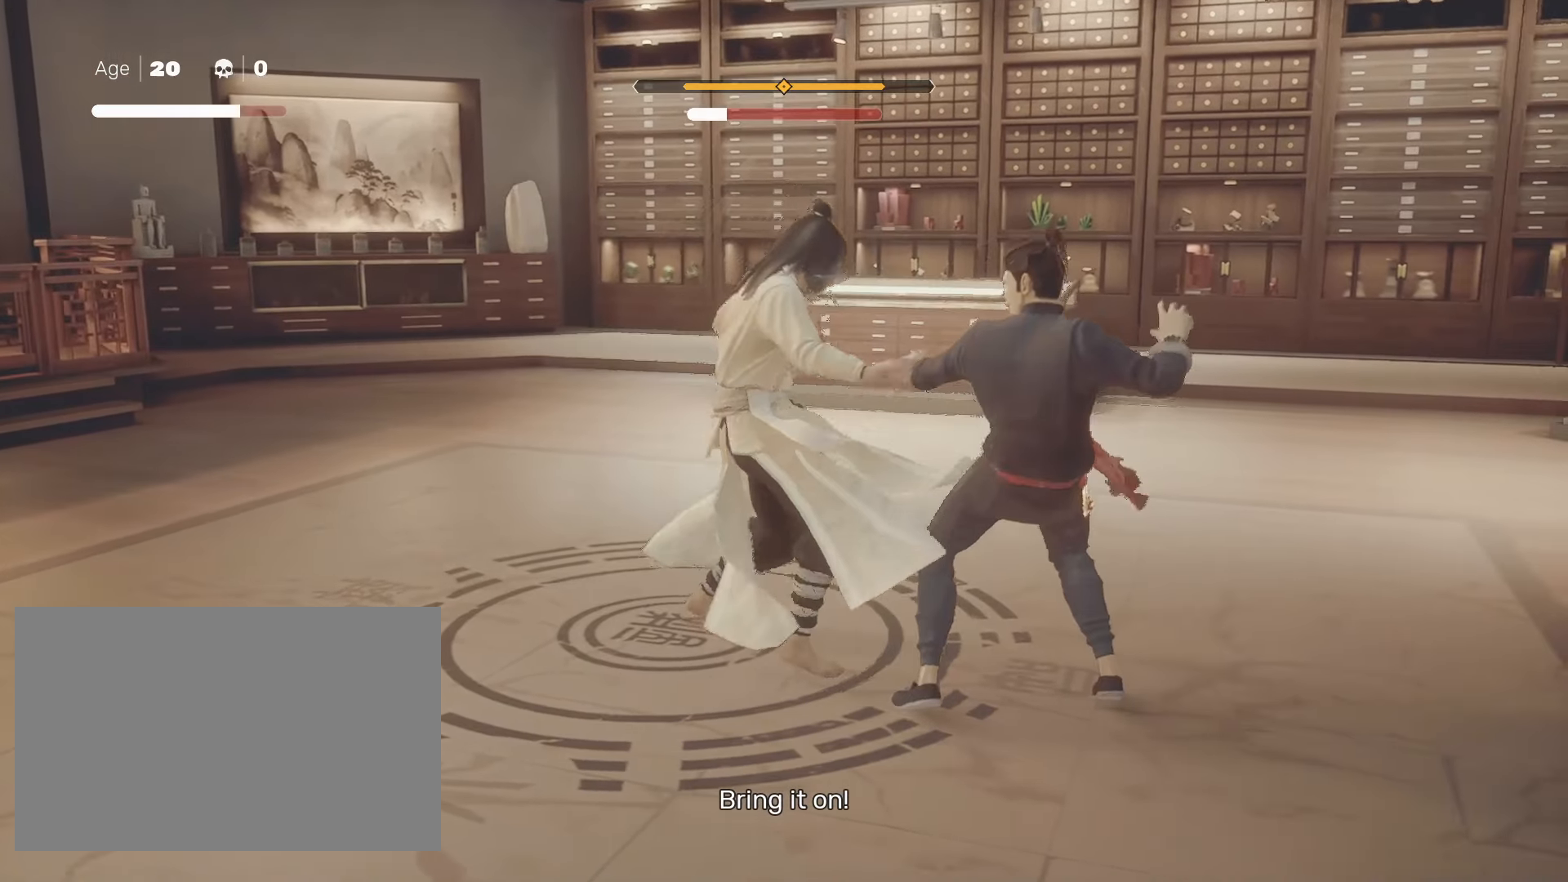
{"keys": ["shift"], "mouse": [], "events": [[50, "s", "up"], [100, "s", "down"], [233, "s", "up"]]}
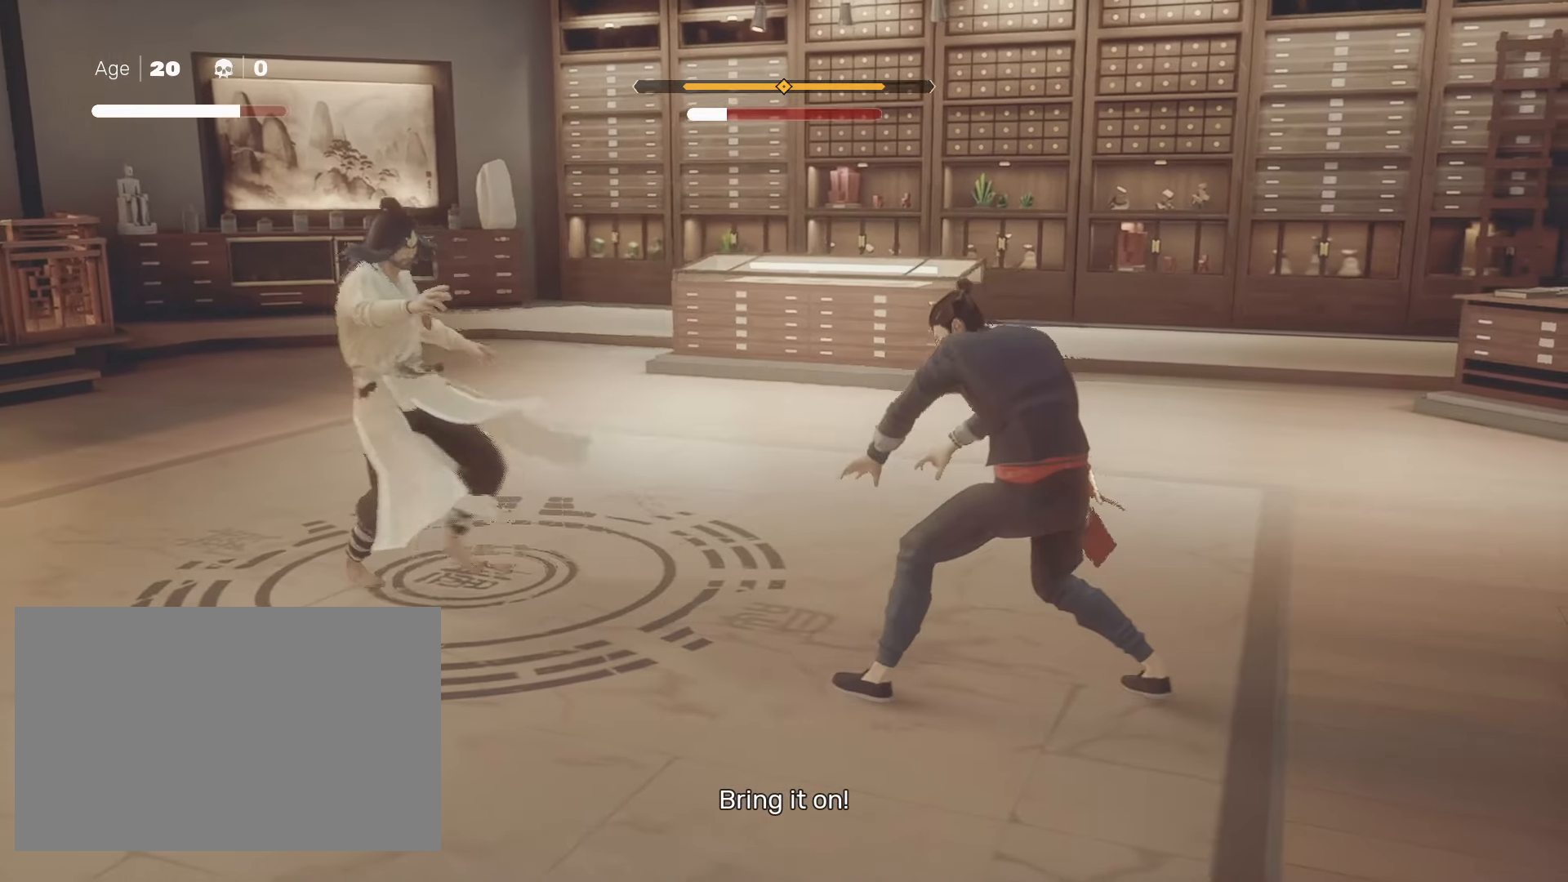
{"keys": [], "mouse": [], "events": [[250, "shift", "up"]]}
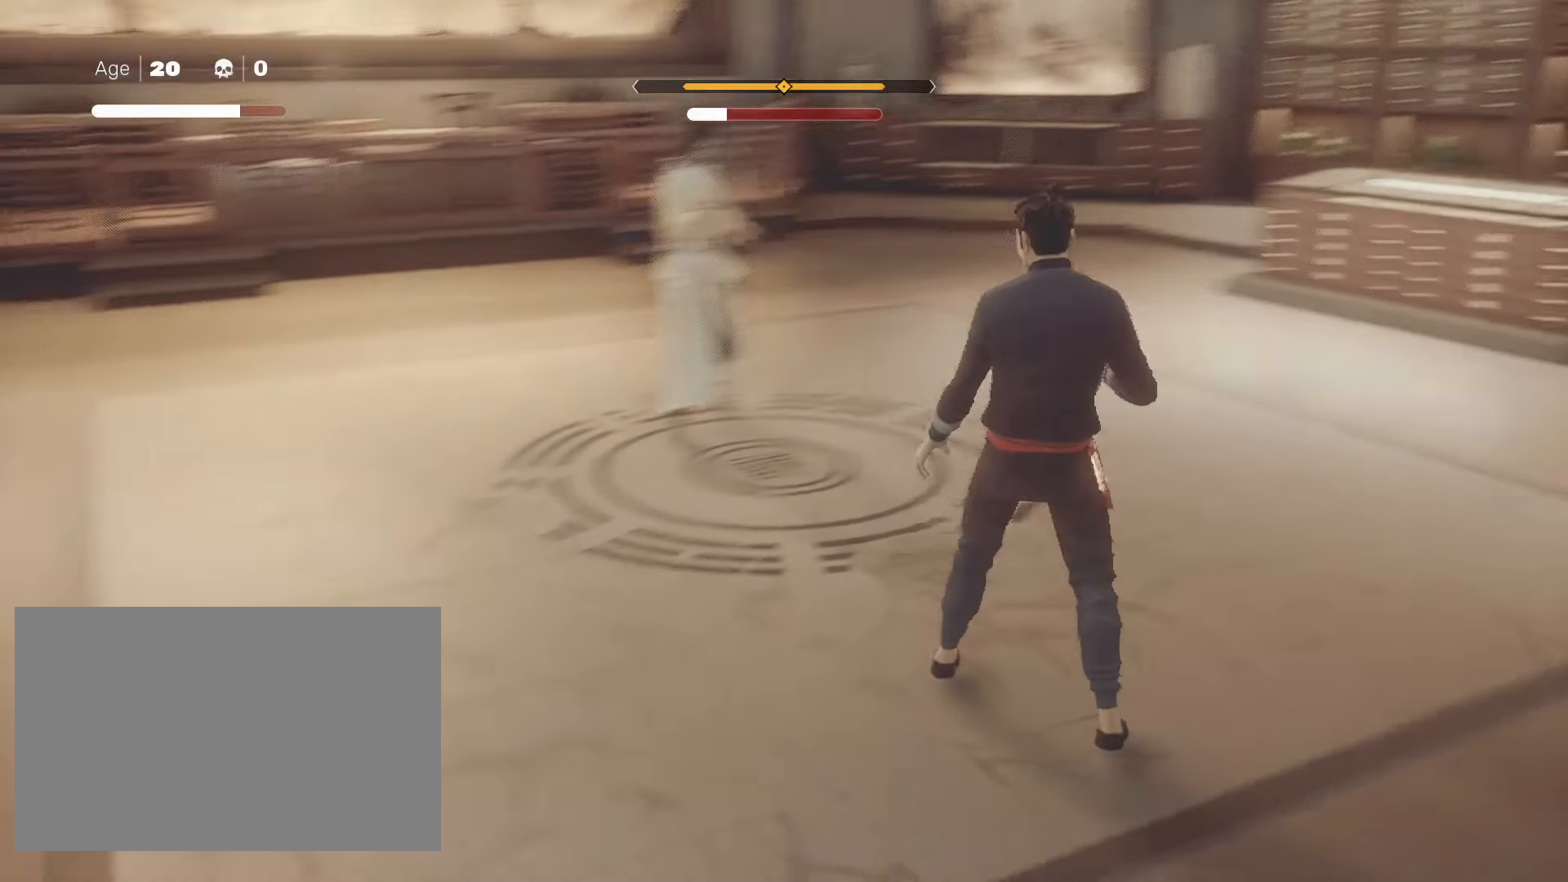
{"keys": ["space", "w"], "mouse": ["right"], "events": [[83, "w", "down"], [133, "space", "down"], [500, "mouse_right", "down"]]}
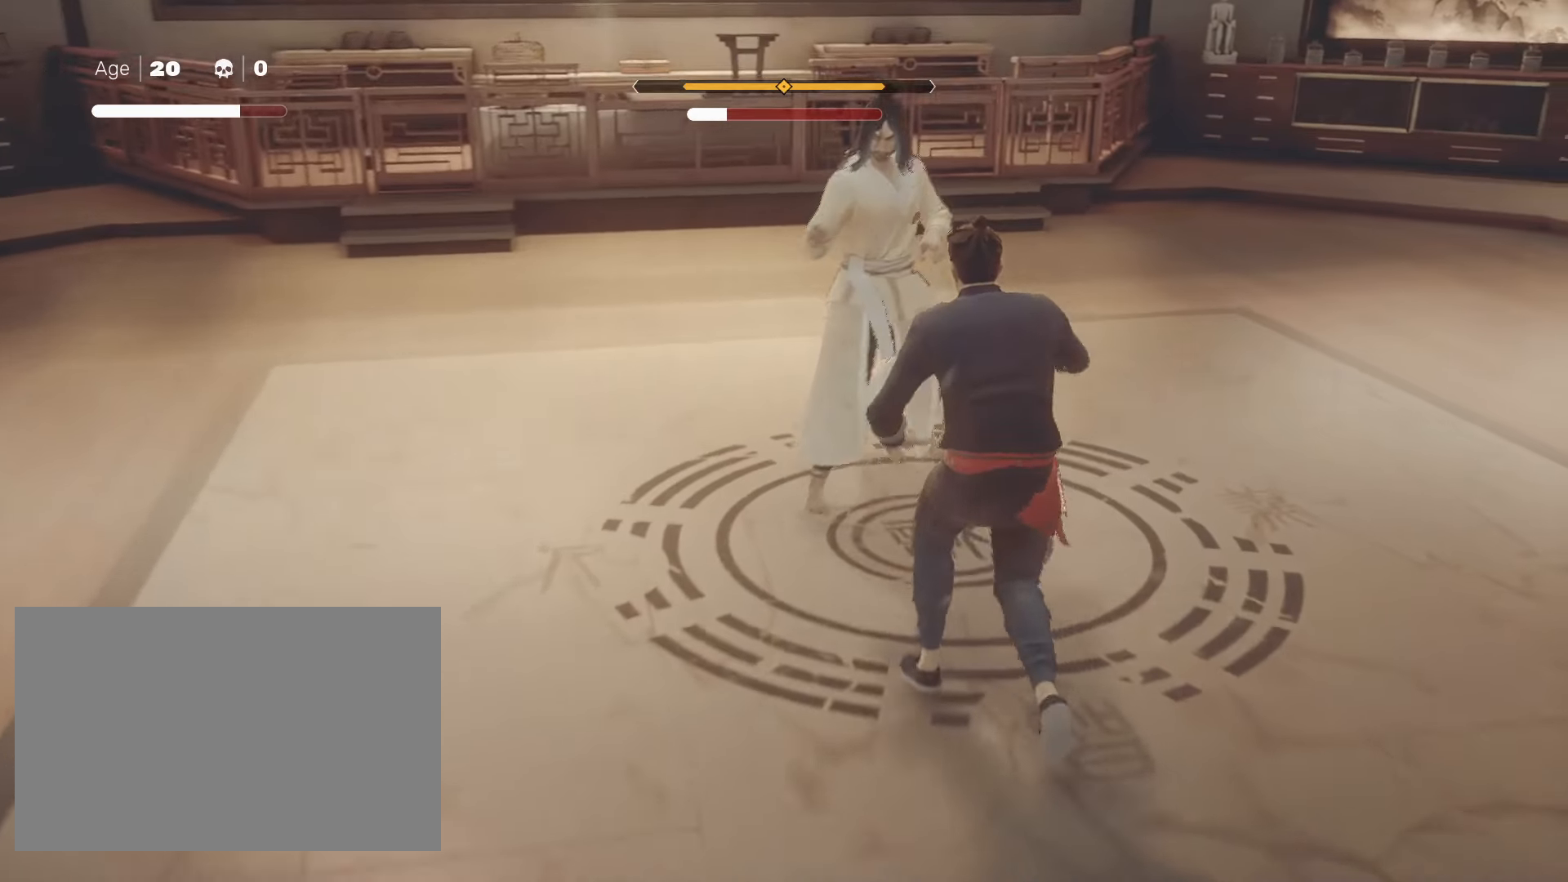
{"keys": ["shift"], "mouse": [], "events": [[200, "mouse_right", "up"], [200, "space", "up"], [200, "w", "up"], [250, "shift", "down"], [283, "s", "down"], [383, "s", "up"], [433, "s", "down"], [483, "s", "up"]]}
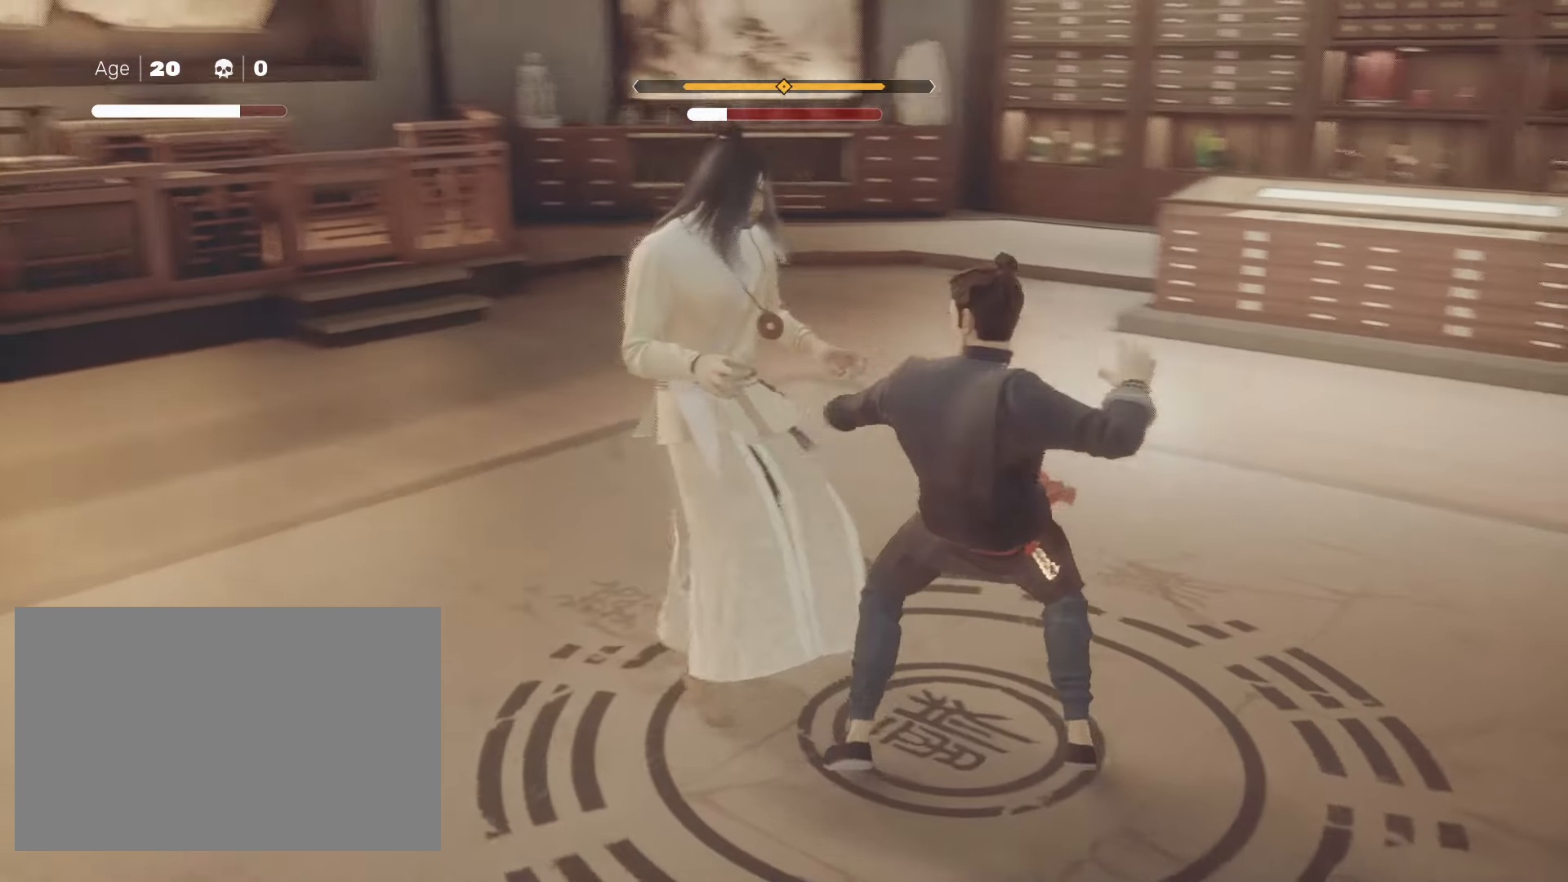
{"keys": ["shift"], "mouse": [], "events": [[17, "s", "down"], [167, "s", "up"], [217, "s", "down"], [267, "s", "up"], [300, "s", "down"], [350, "s", "up"], [400, "s", "down"], [500, "s", "up"]]}
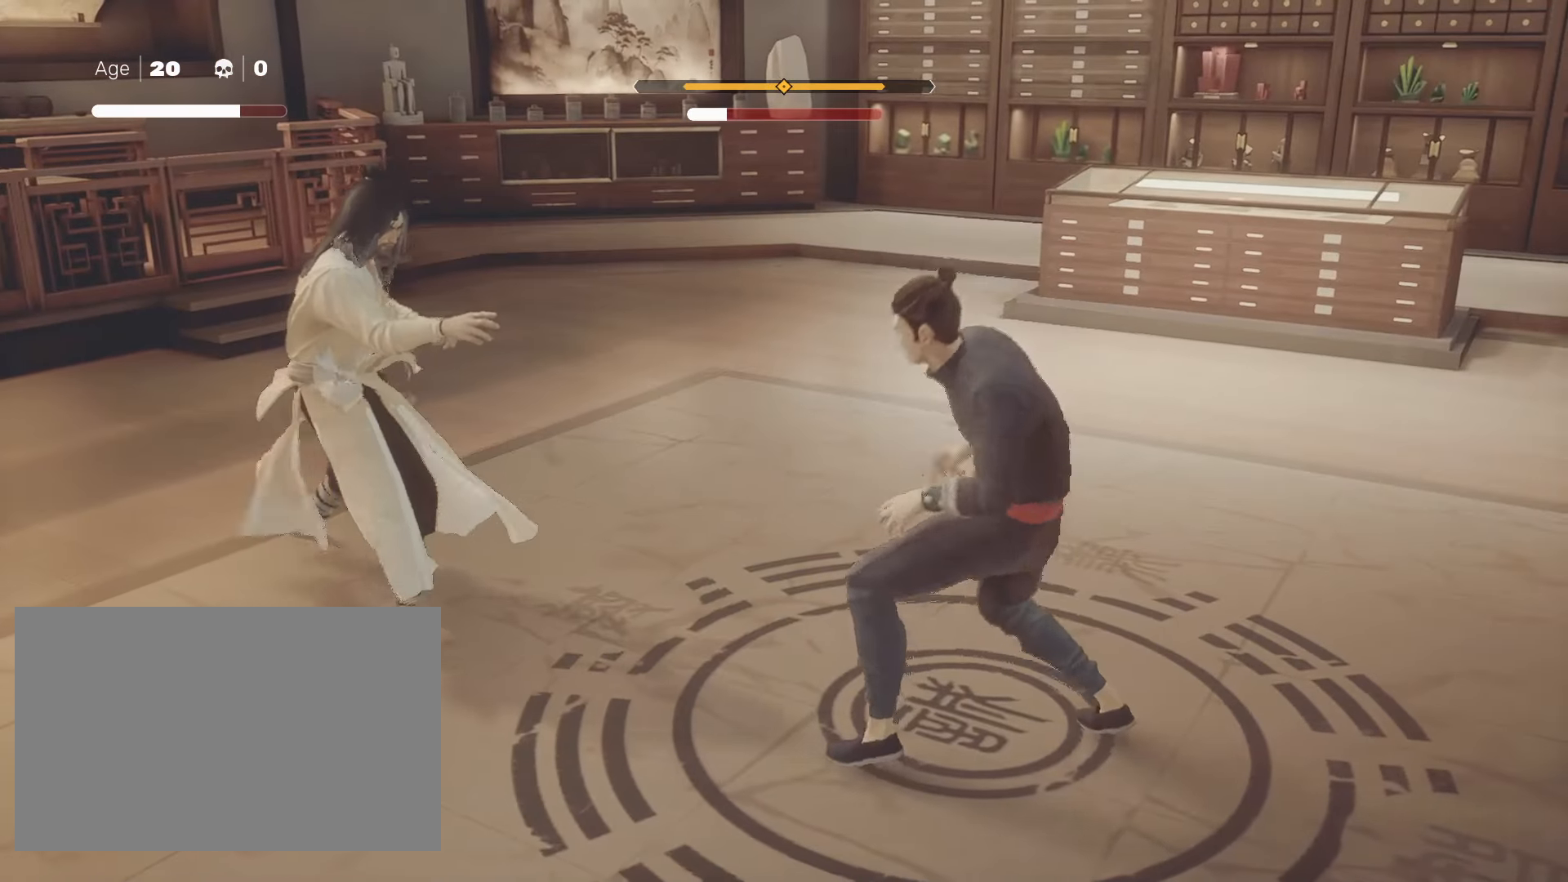
{"keys": ["s", "shift"], "mouse": [], "events": [[33, "s", "down"], [83, "s", "up"], [317, "s", "down"], [417, "s", "up"], [467, "s", "down"]]}
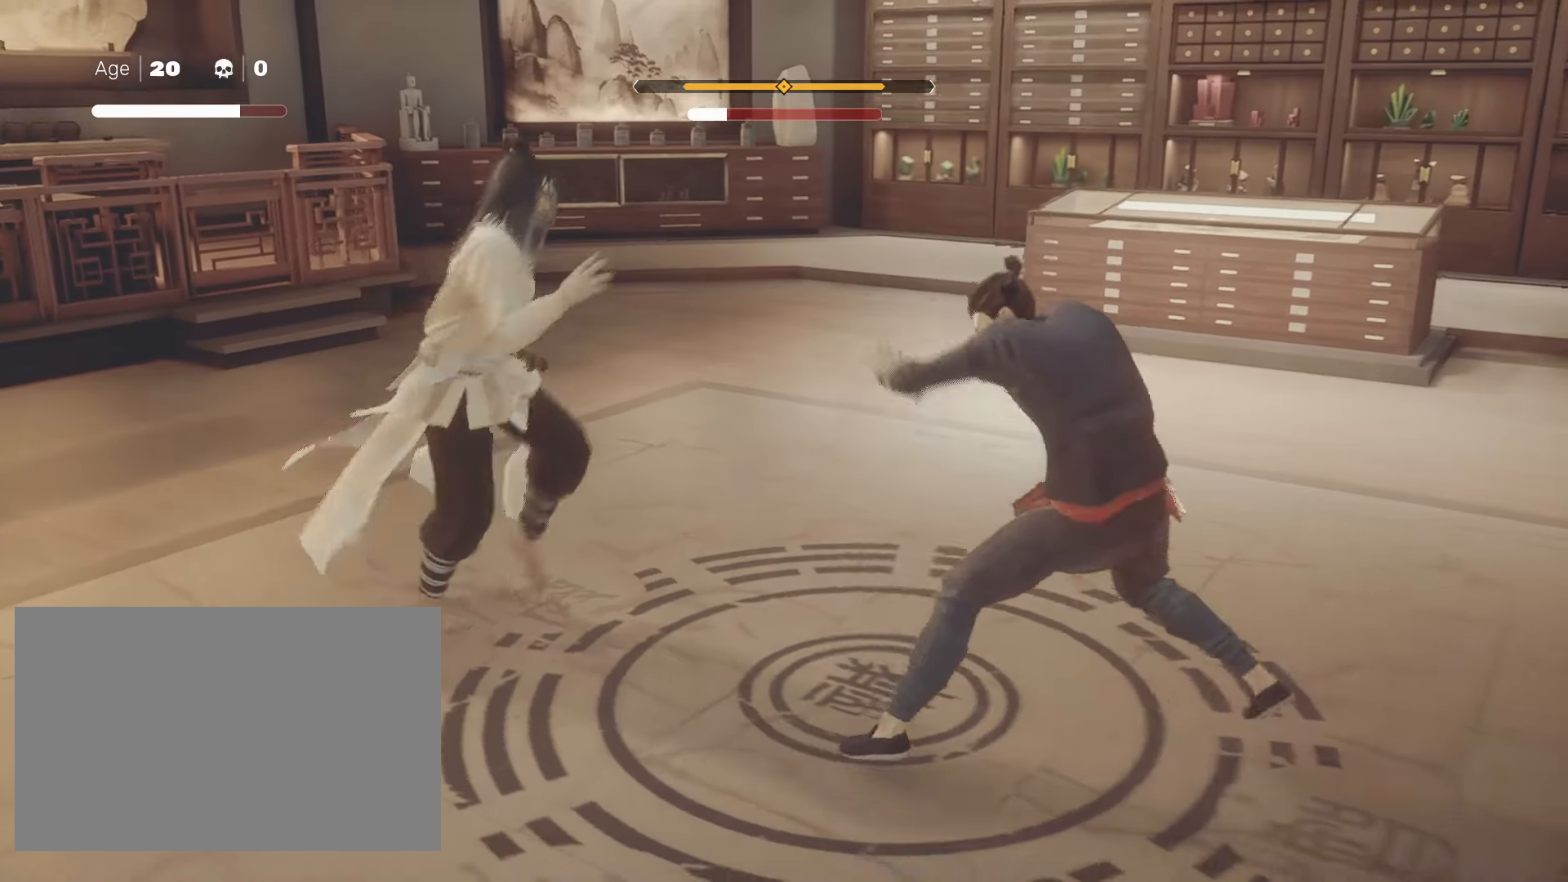
{"keys": ["shift"], "mouse": [], "events": [[233, "s", "up"], [333, "s", "down"], [433, "s", "up"]]}
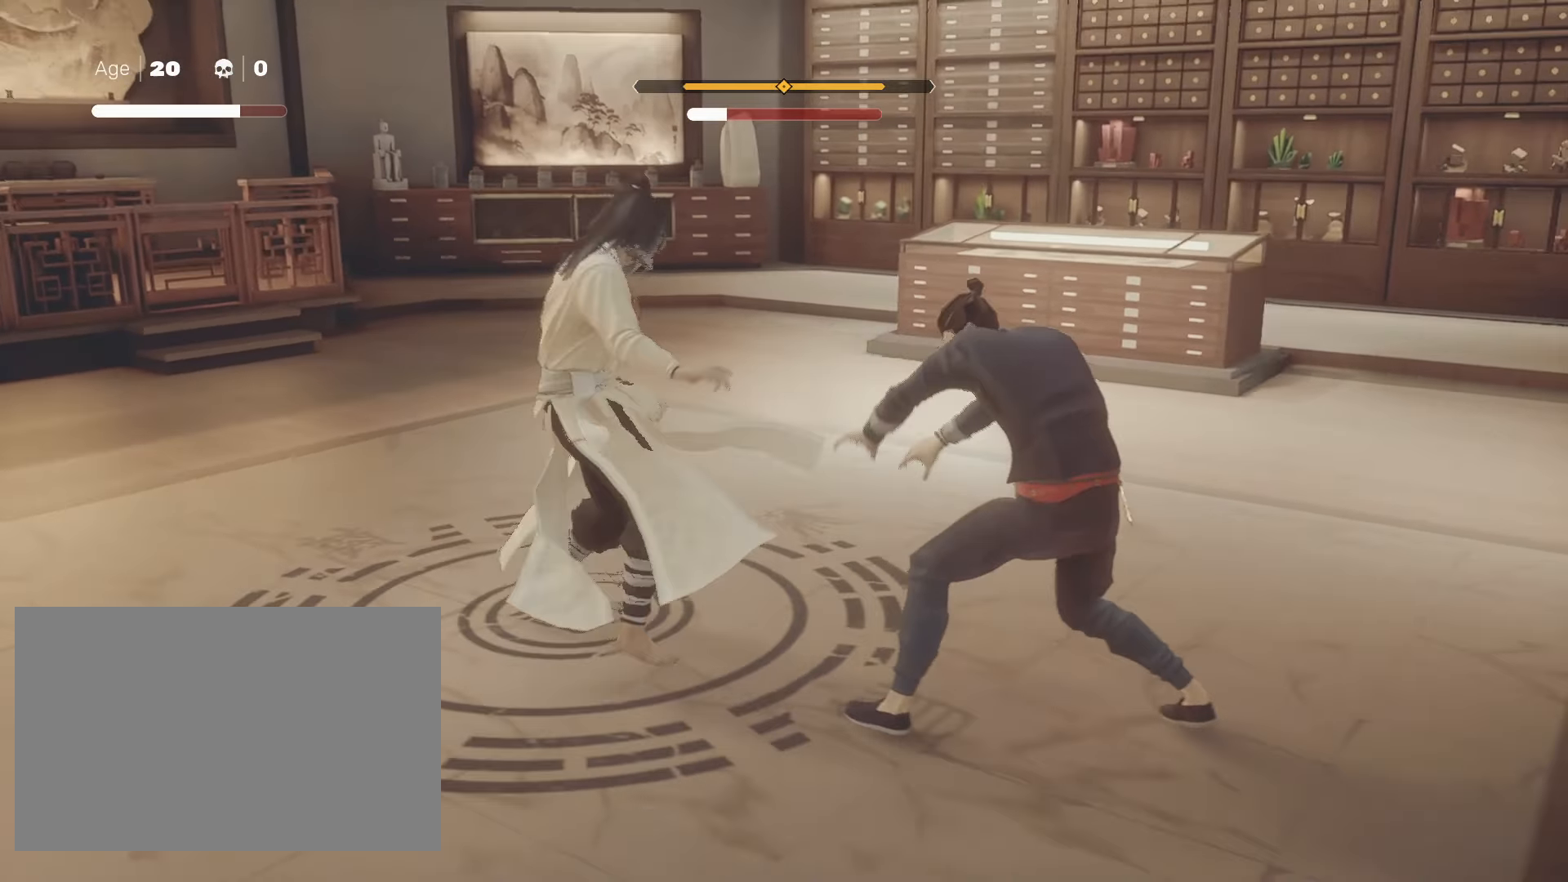
{"keys": ["shift"], "mouse": [], "events": [[17, "s", "down"], [117, "s", "up"], [167, "s", "down"], [200, "s", "up"], [250, "s", "down"], [300, "s", "up"]]}
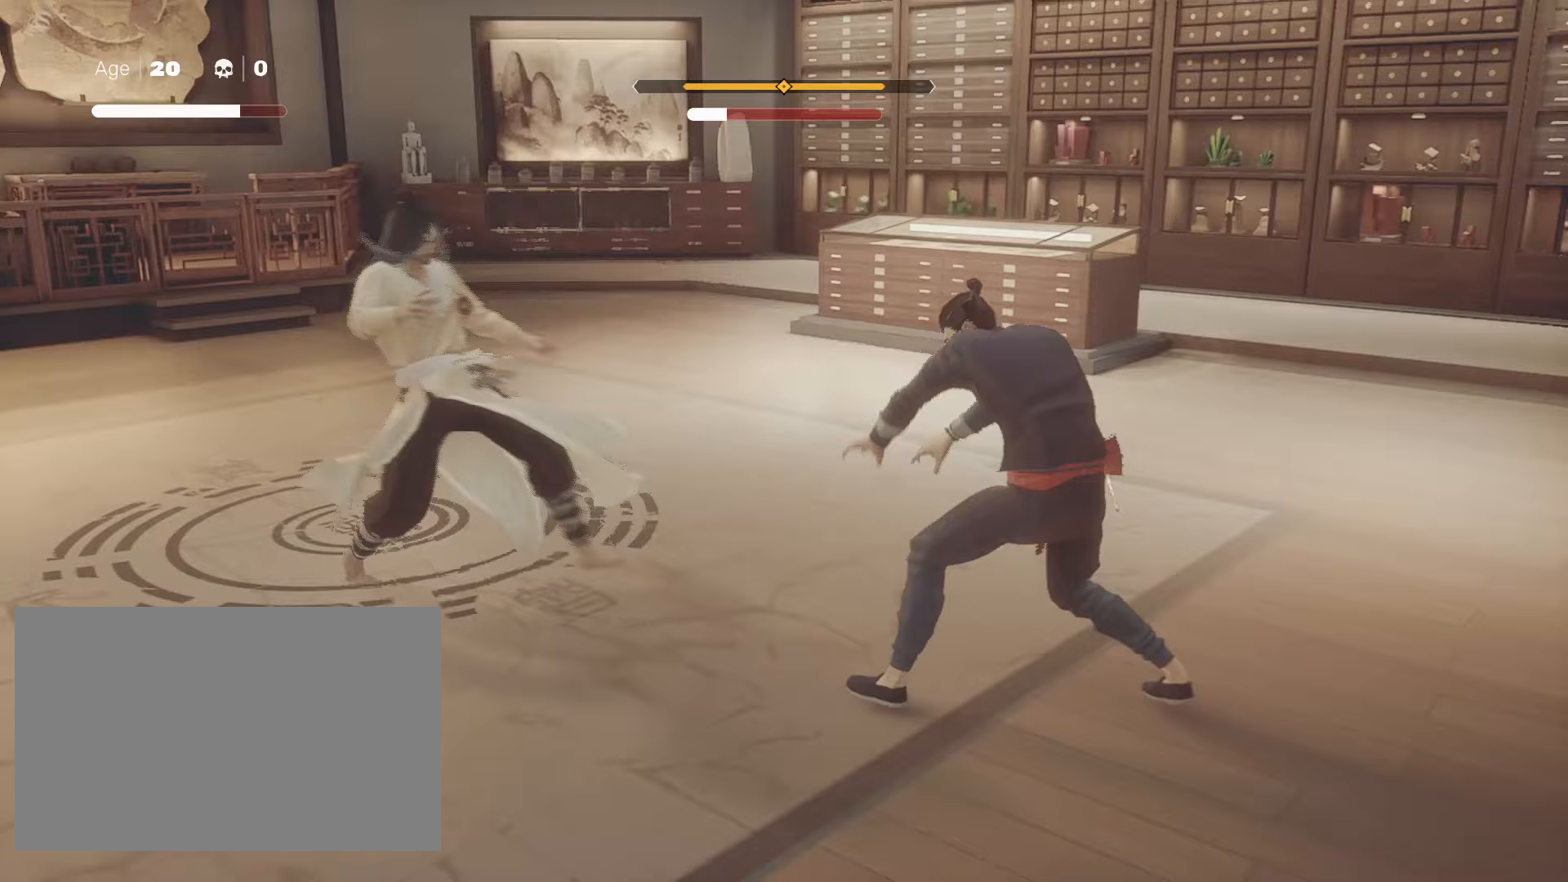
{"keys": [], "mouse": [], "events": [[383, "shift", "up"]]}
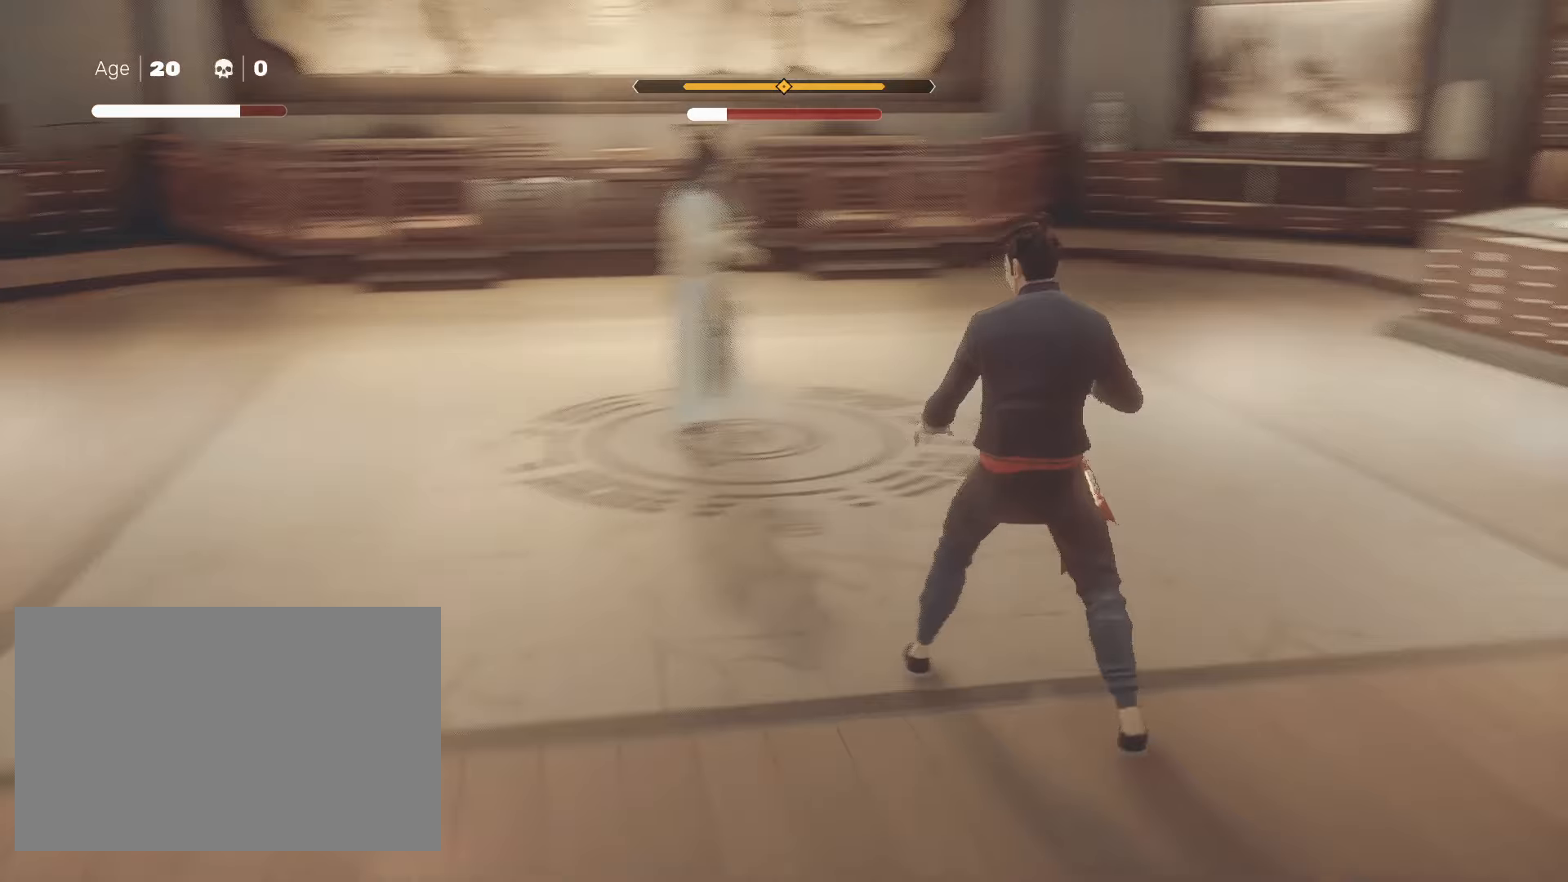
{"keys": ["space", "w"], "mouse": ["right"], "events": [[17, "w", "down"], [133, "space", "down"], [400, "mouse_right", "down"]]}
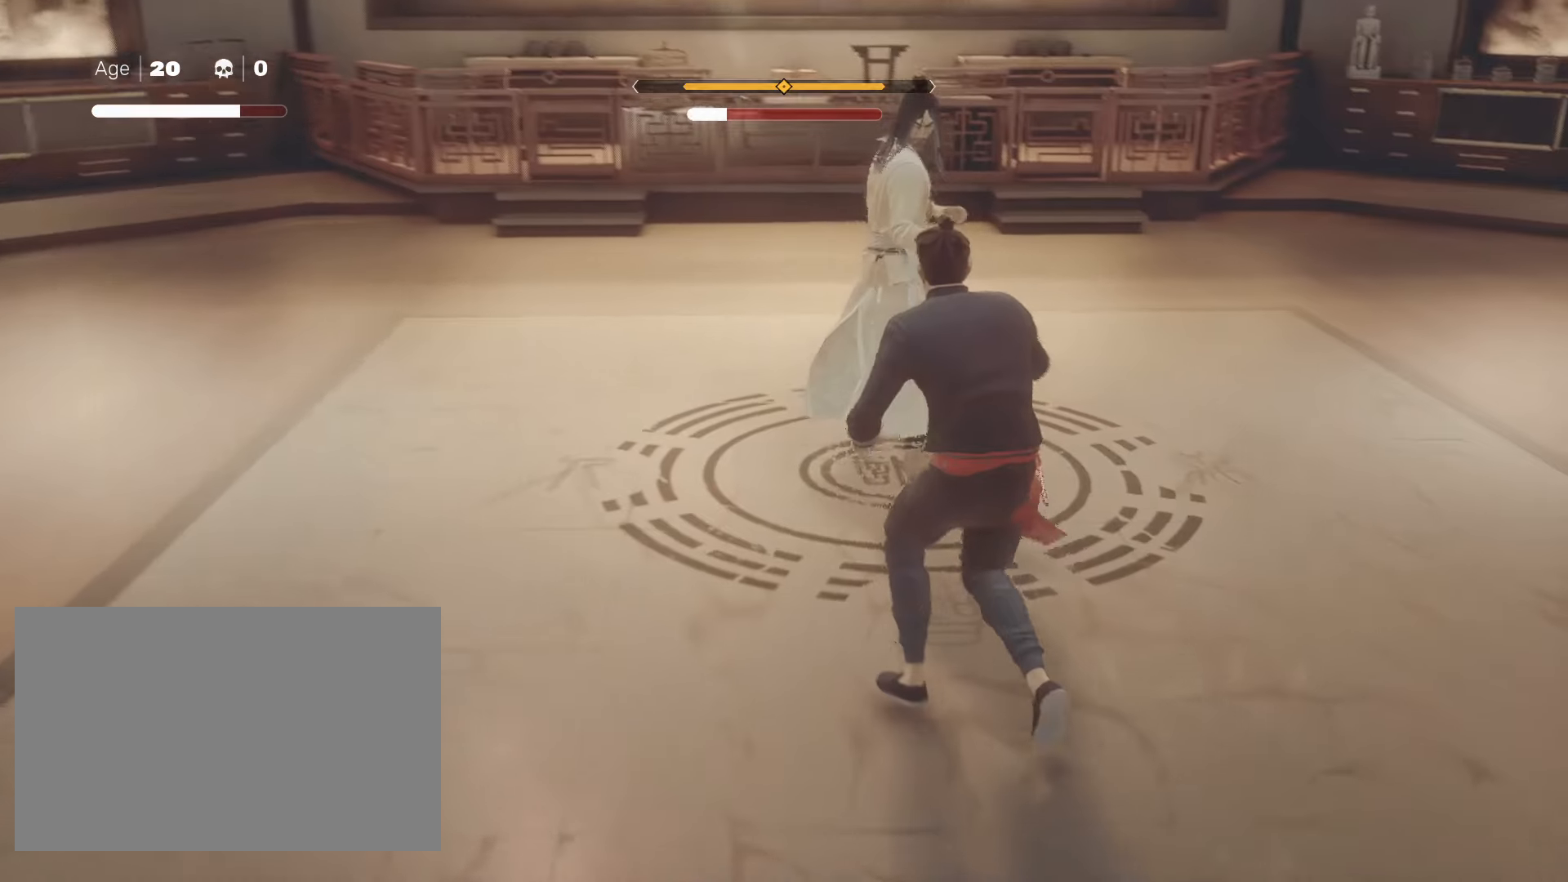
{"keys": [], "mouse": [], "events": [[233, "mouse_right", "up"], [233, "space", "up"], [267, "w", "up"]]}
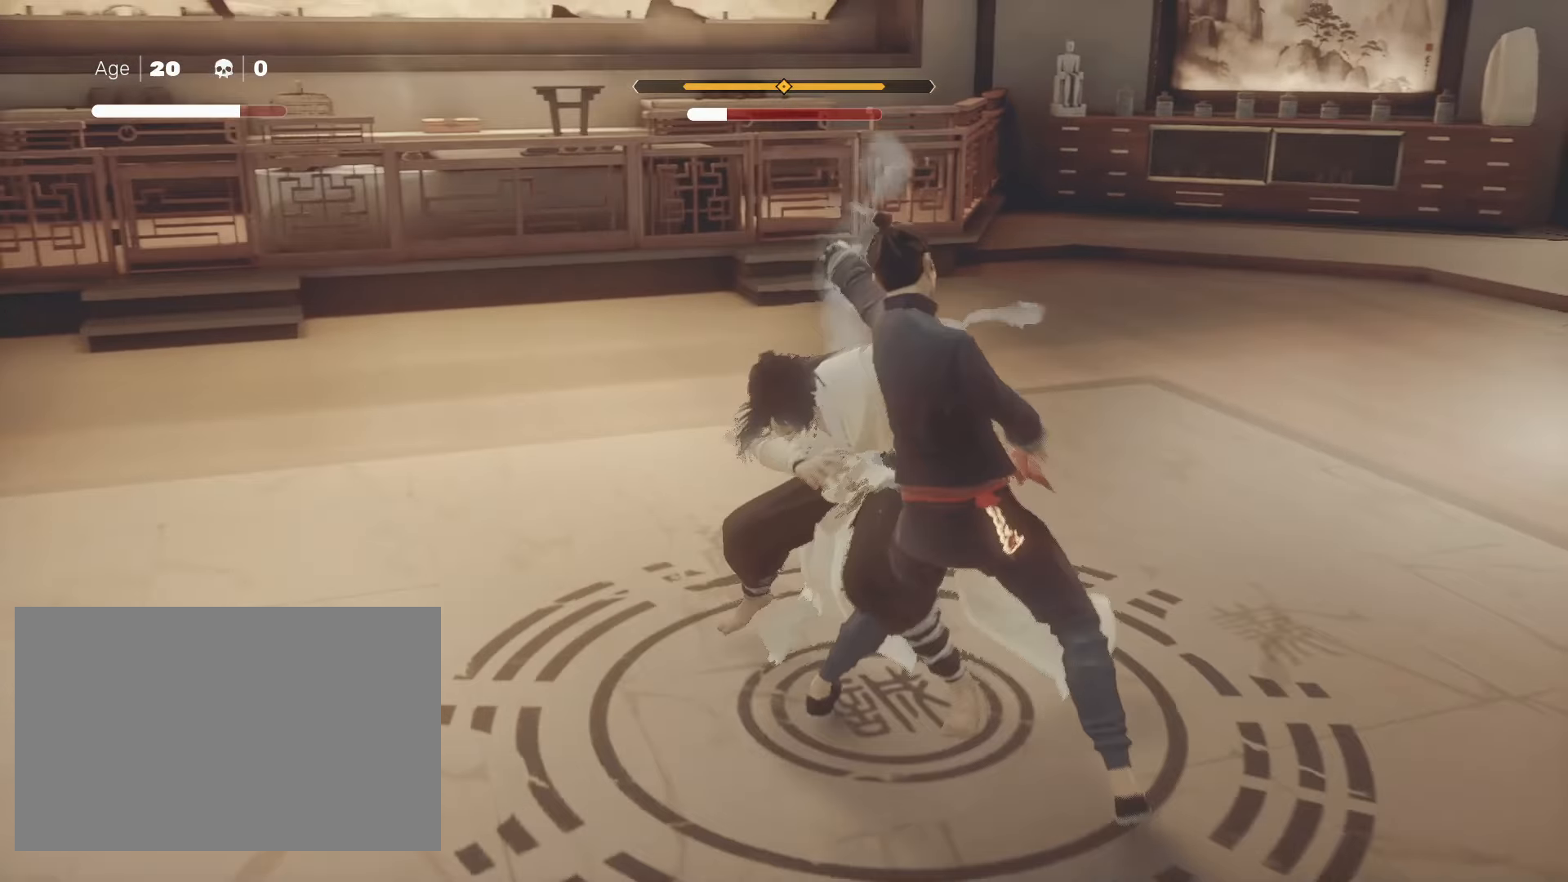
{"keys": ["shift"], "mouse": [], "events": [[17, "shift", "down"], [50, "s", "down"], [483, "s", "up"]]}
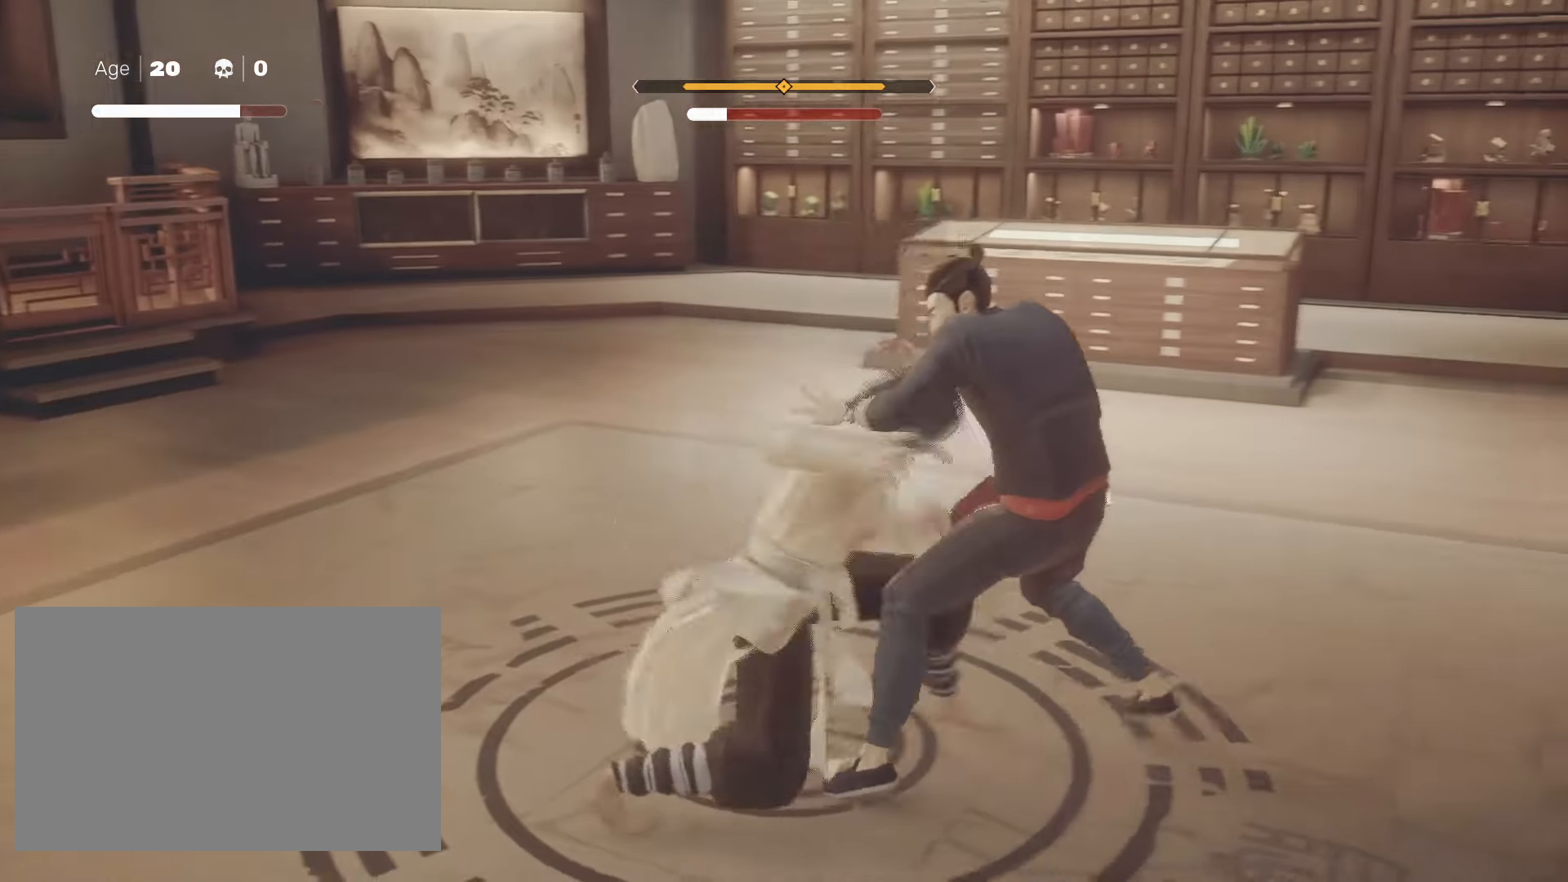
{"keys": ["shift"], "mouse": [], "events": [[17, "s", "down"], [117, "s", "up"], [167, "s", "down"], [217, "s", "up"], [250, "s", "down"], [300, "s", "up"], [350, "s", "down"], [400, "s", "up"], [450, "s", "down"], [483, "s", "up"]]}
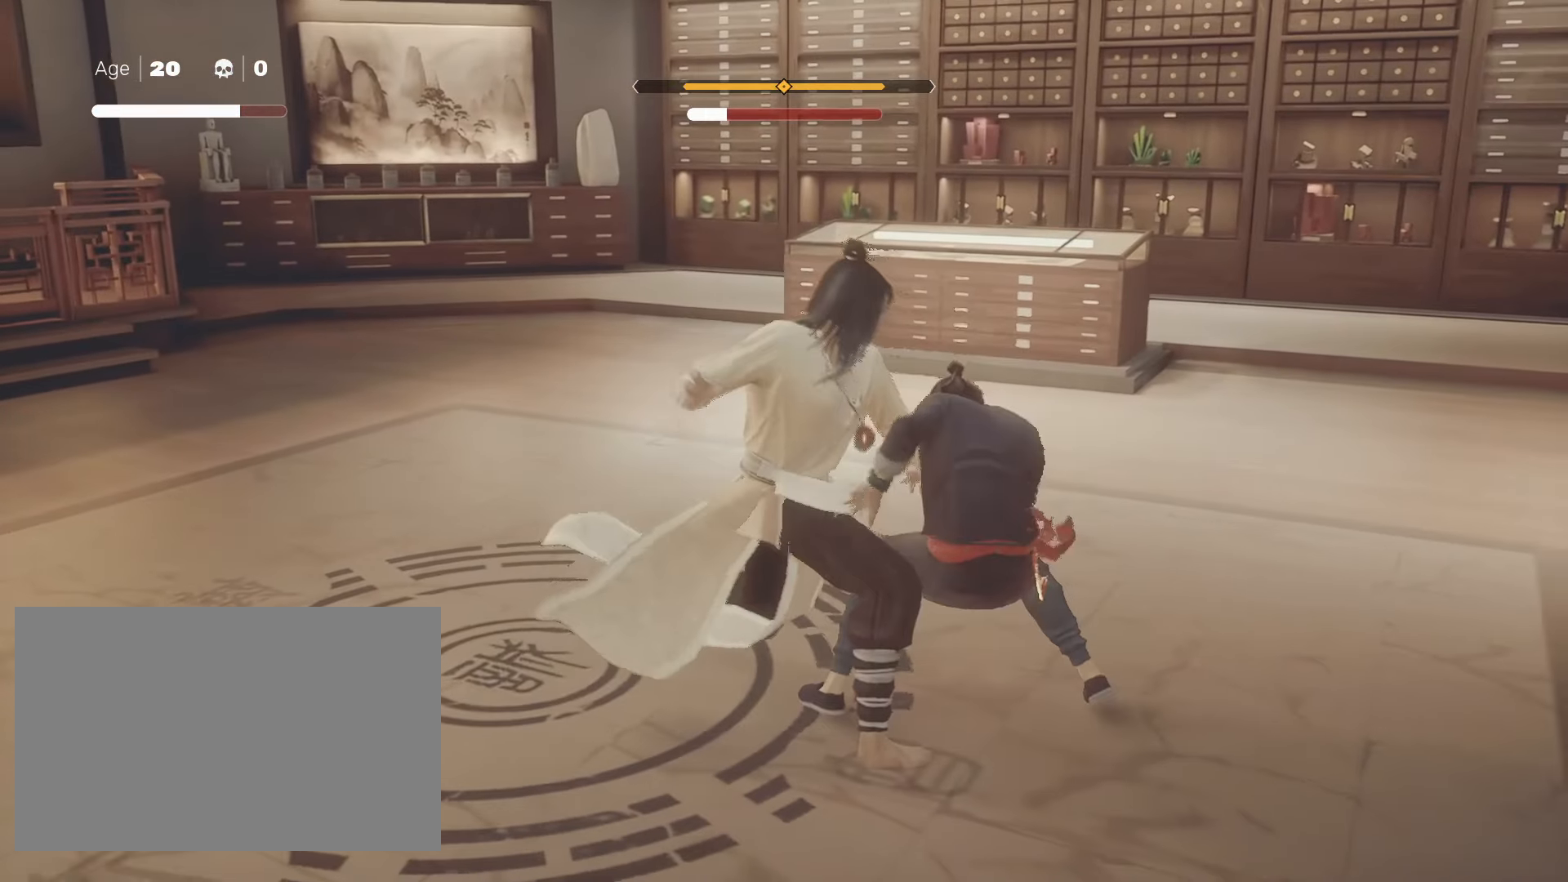
{"keys": ["shift"], "mouse": ["right"], "events": [[233, "mouse_right", "down"], [367, "mouse_right", "up"], [417, "mouse_right", "down"]]}
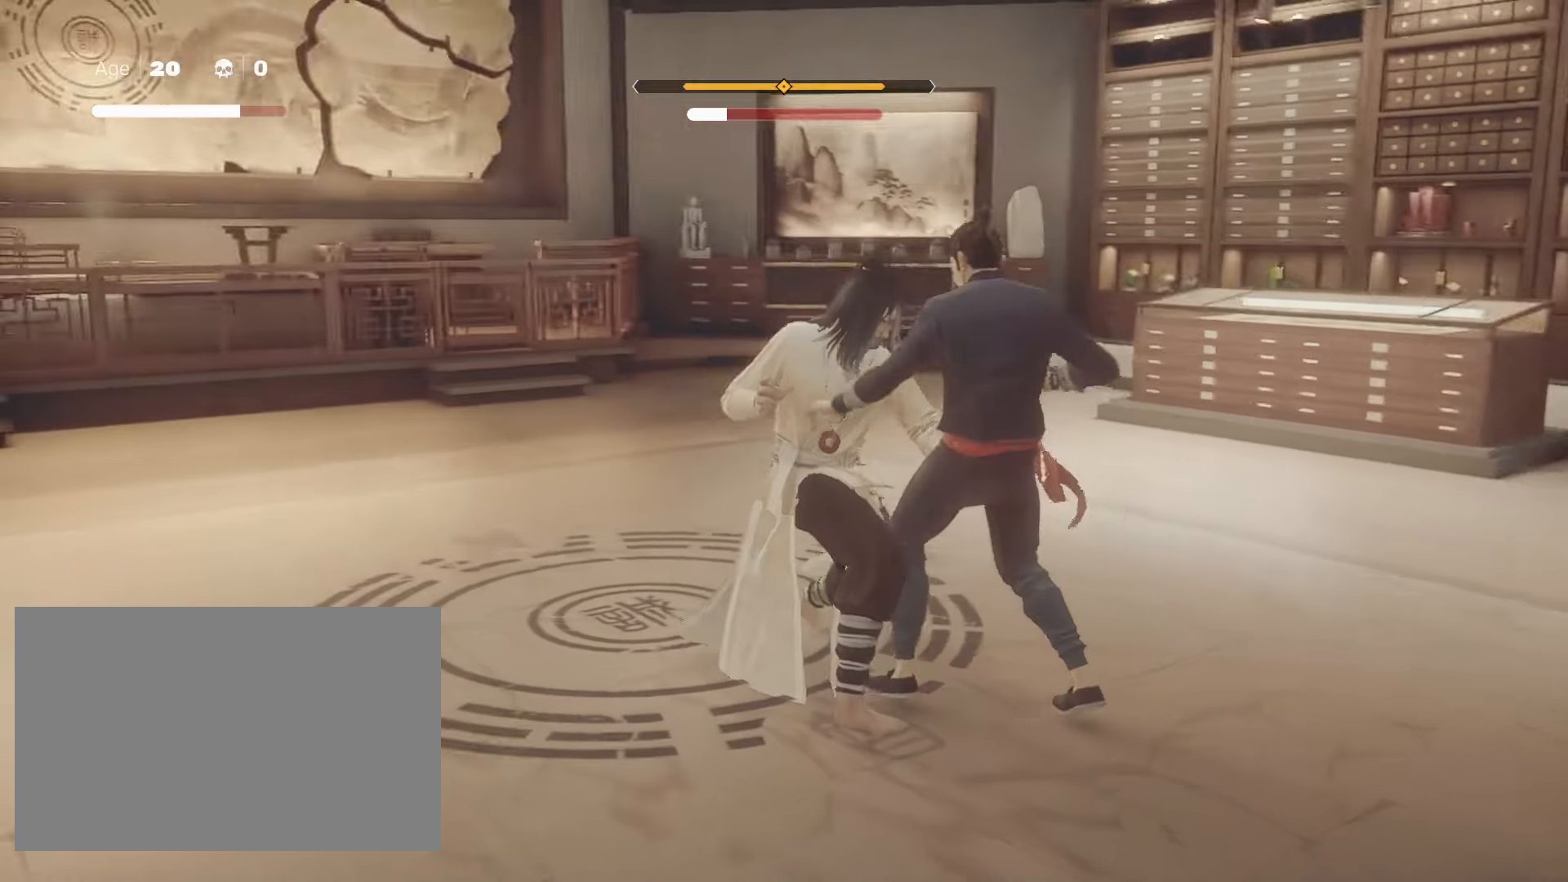
{"keys": ["shift"], "mouse": [], "events": [[17, "mouse_right", "up"], [50, "mouse_right", "down"], [150, "mouse_right", "up"], [200, "mouse_right", "down"], [250, "mouse_right", "up"], [333, "mouse_right", "down"], [433, "mouse_right", "up"]]}
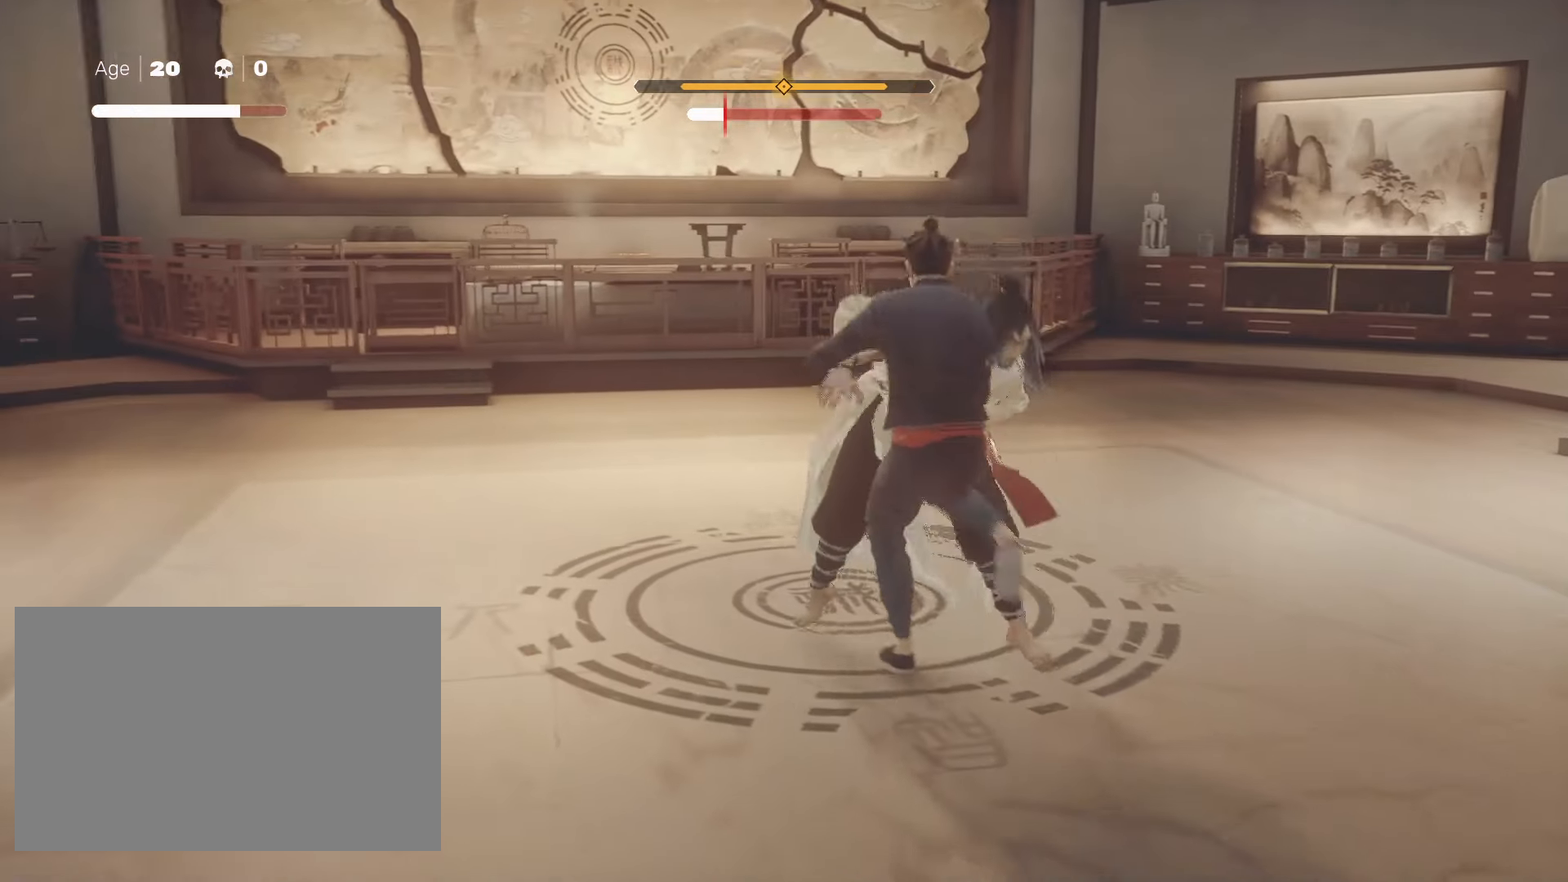
{"keys": ["shift"], "mouse": ["right"], "events": [[17, "mouse_right", "down"], [117, "mouse_right", "up"], [167, "mouse_right", "down"], [433, "mouse_right", "up"], [483, "mouse_right", "down"]]}
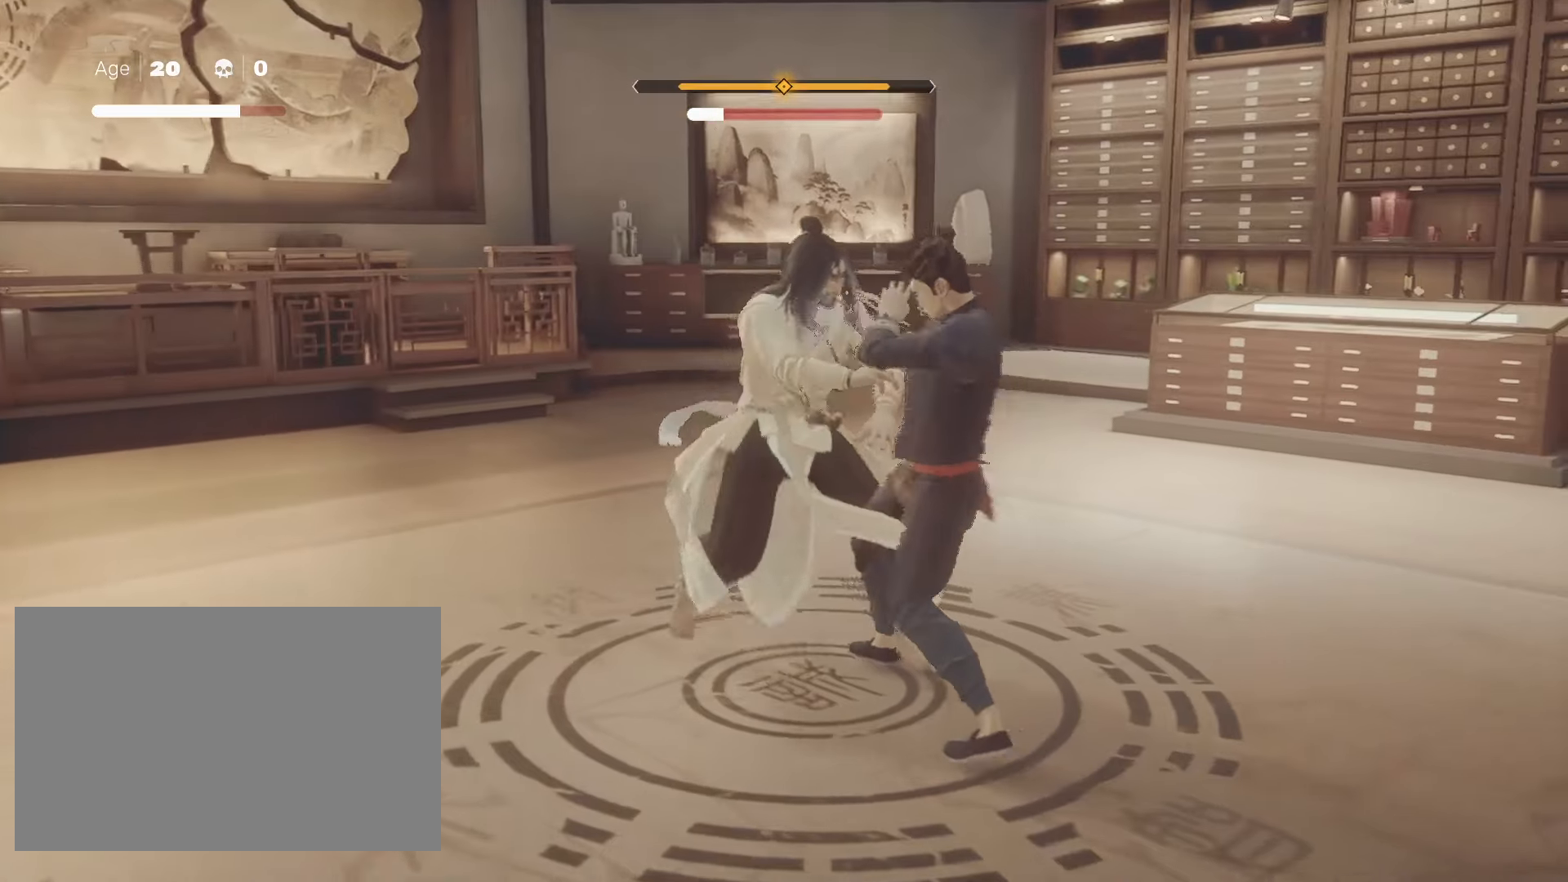
{"keys": ["shift"], "mouse": [], "events": [[83, "mouse_right", "up"], [150, "mouse_right", "down"], [283, "mouse_right", "up"]]}
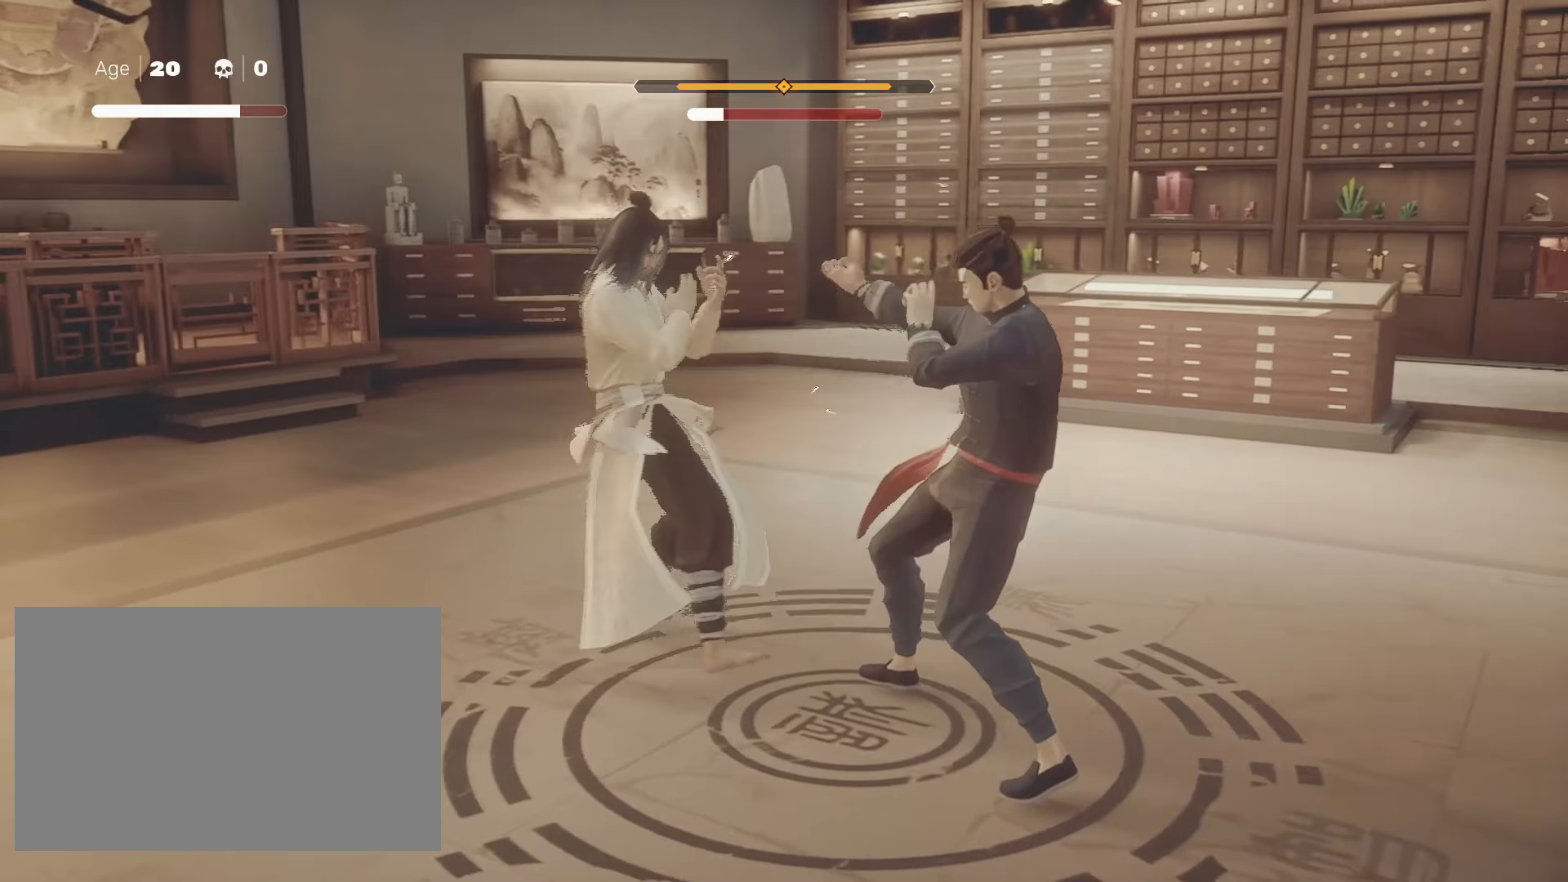
{"keys": ["shift"], "mouse": [], "events": [[17, "s", "down"], [67, "s", "up"], [150, "s", "down"], [200, "s", "up"], [250, "s", "down"], [300, "s", "up"], [333, "s", "down"], [383, "s", "up"], [417, "s", "down"], [467, "s", "up"]]}
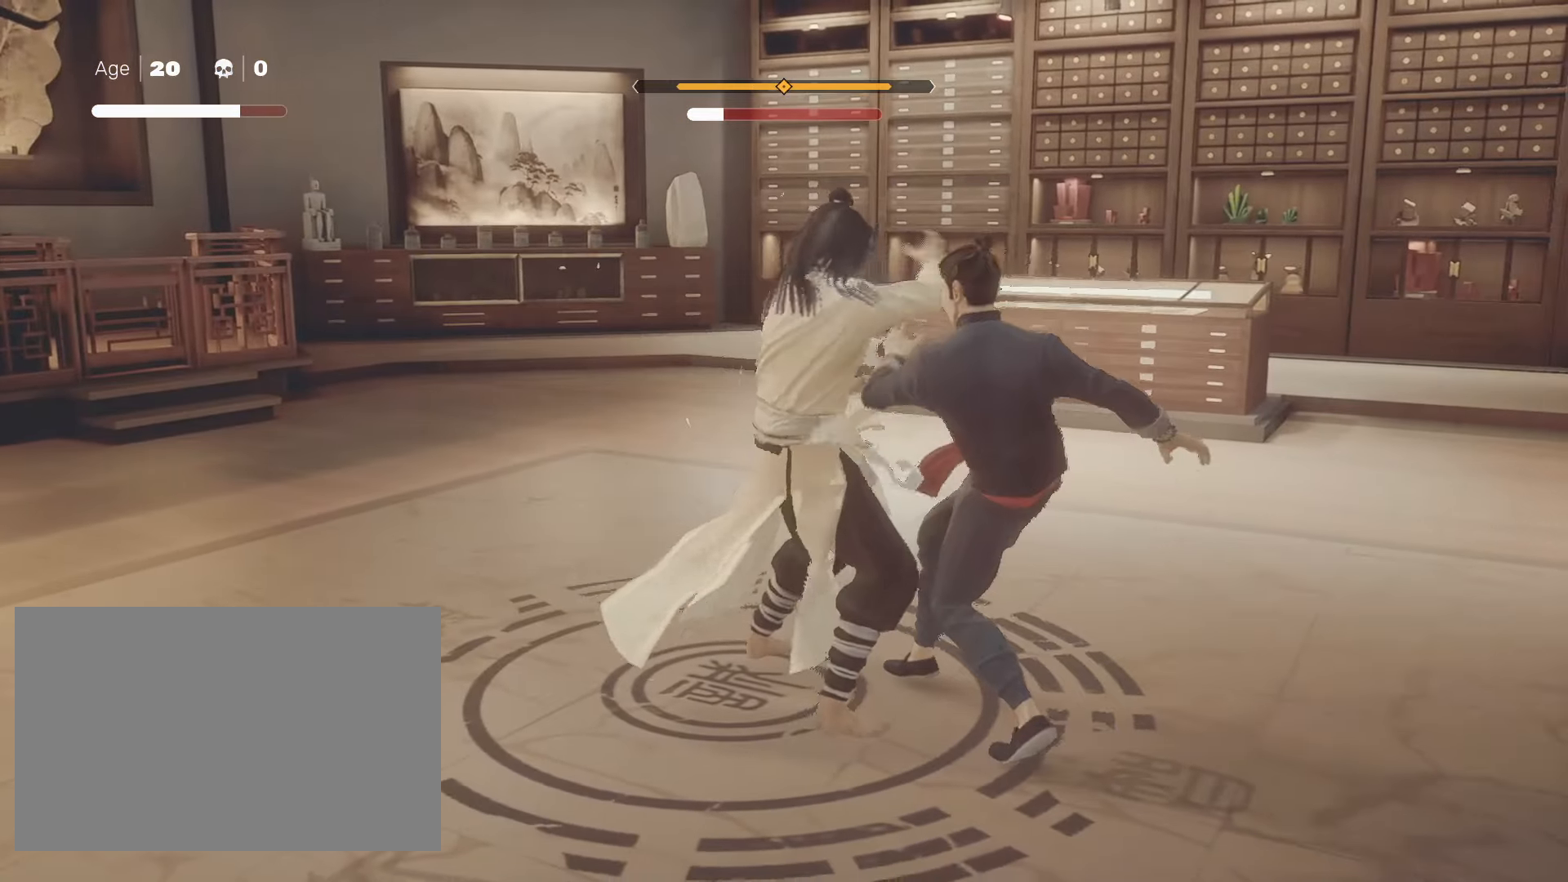
{"keys": ["shift"], "mouse": ["right"], "events": [[33, "s", "down"], [83, "s", "up"], [317, "mouse_right", "down"], [450, "mouse_right", "up"], [500, "mouse_right", "down"]]}
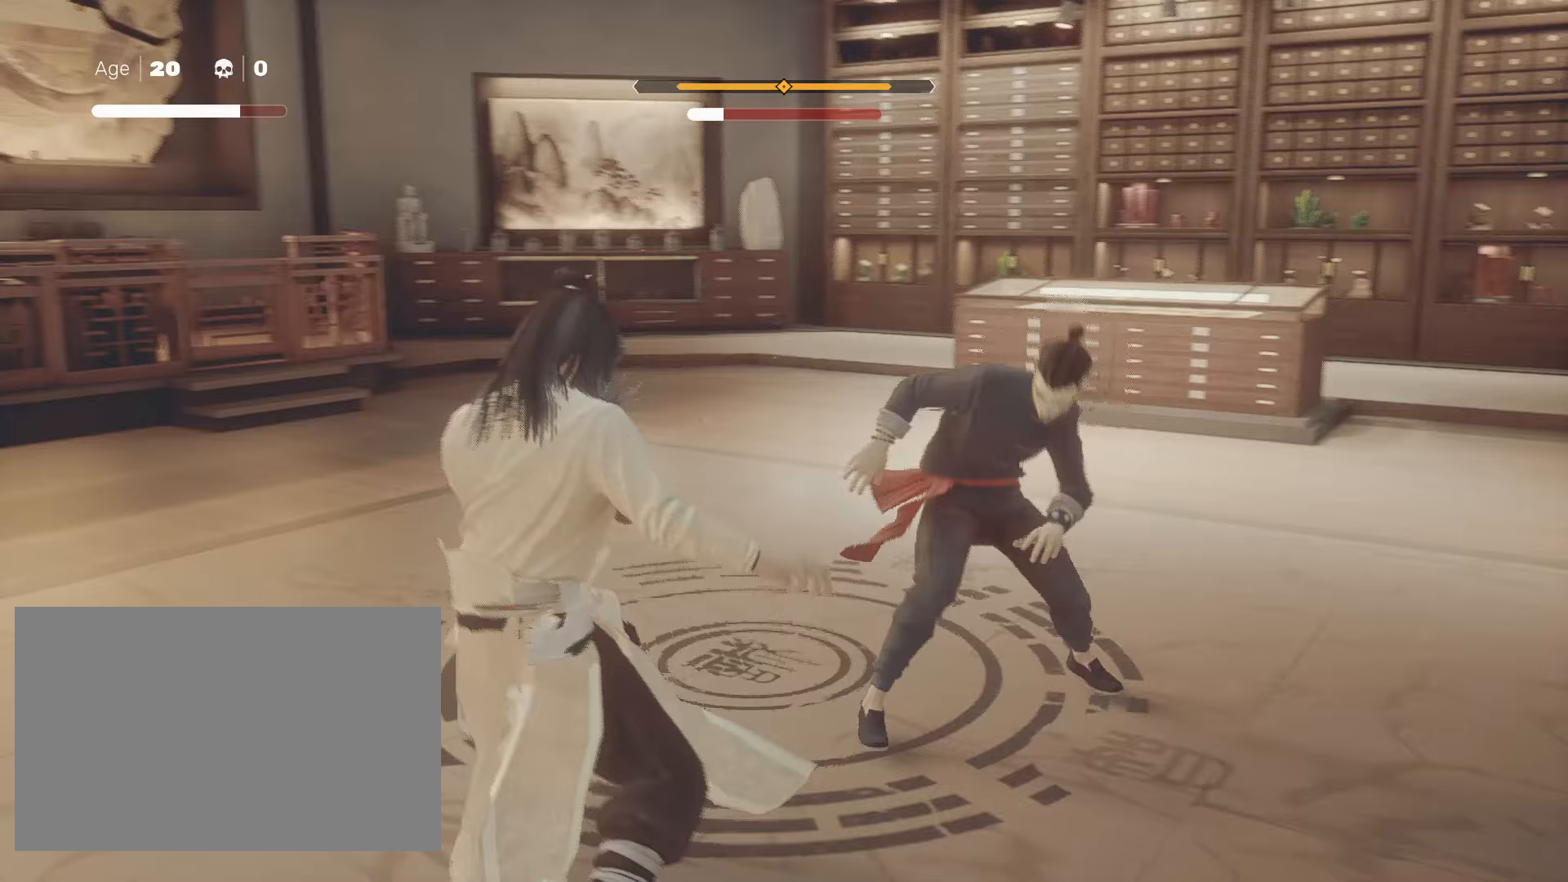
{"keys": ["shift"], "mouse": [], "events": [[33, "mouse_right", "up"], [283, "s", "down"], [317, "s", "up"], [367, "s", "down"], [467, "s", "up"]]}
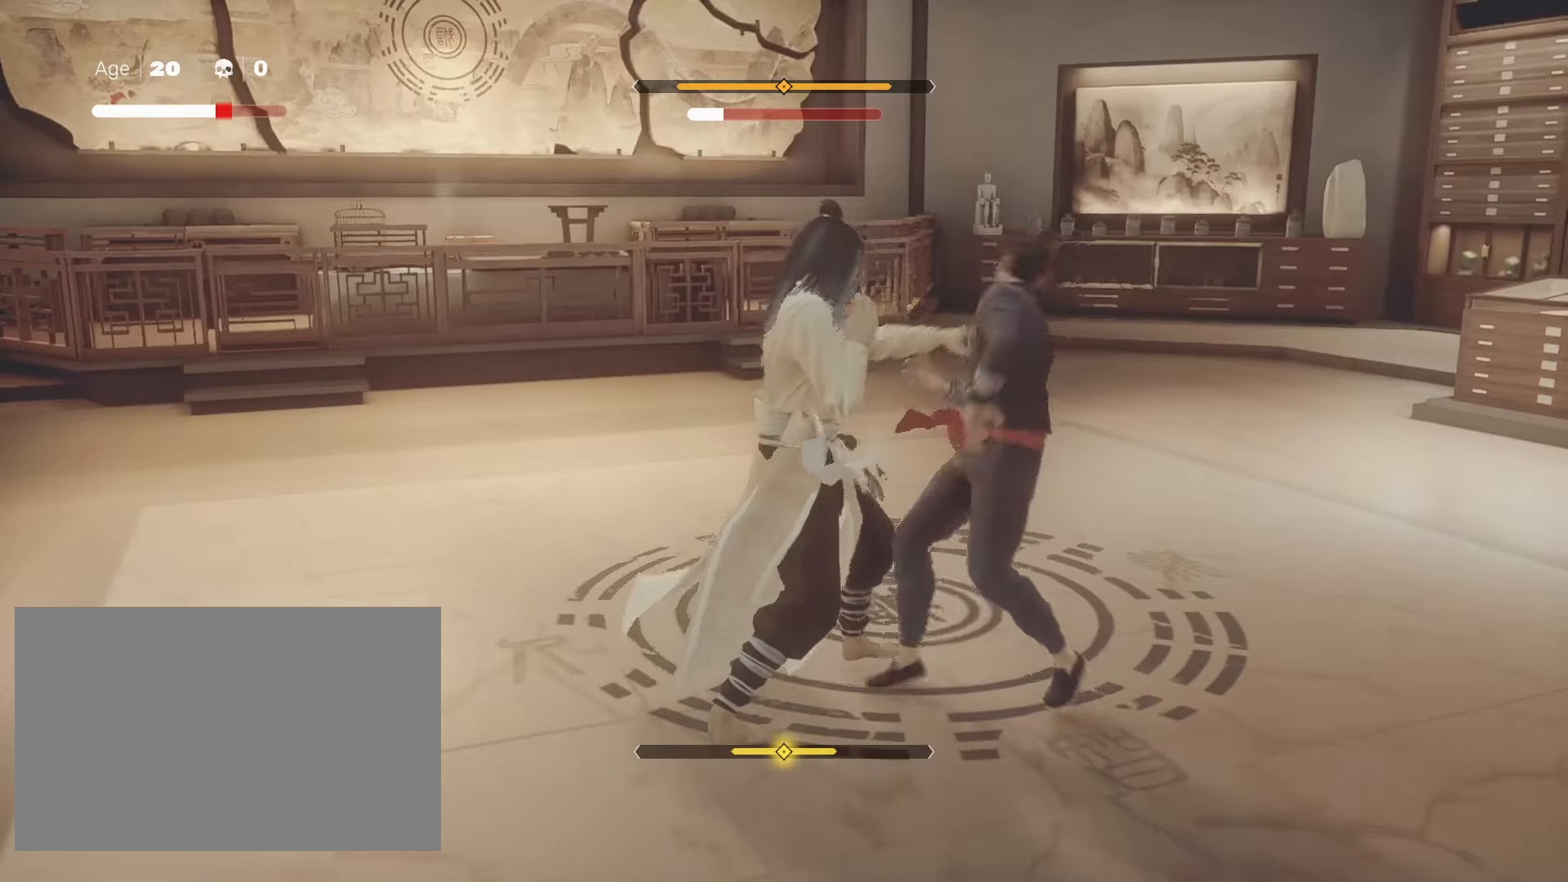
{"keys": ["shift"], "mouse": [], "events": [[17, "s", "down"], [50, "s", "up"], [100, "s", "down"], [150, "s", "up"], [200, "s", "down"], [250, "s", "up"], [283, "s", "down"], [333, "s", "up"]]}
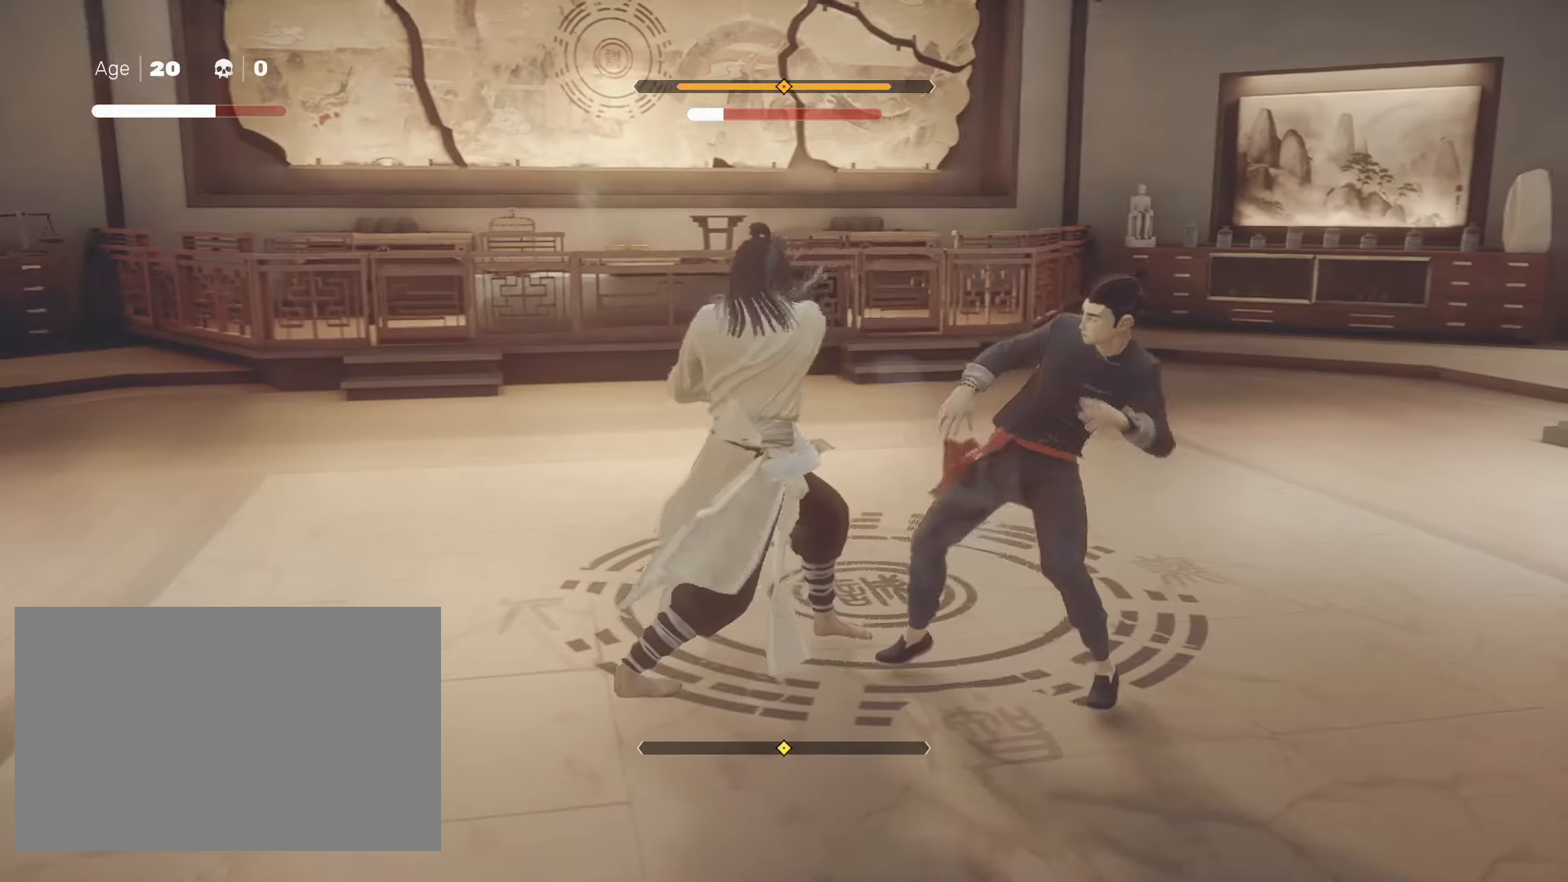
{"keys": ["shift"], "mouse": ["right"], "events": [[167, "mouse_right", "down"], [300, "mouse_right", "up"], [350, "mouse_right", "down"], [450, "mouse_right", "up"], [500, "mouse_right", "down"]]}
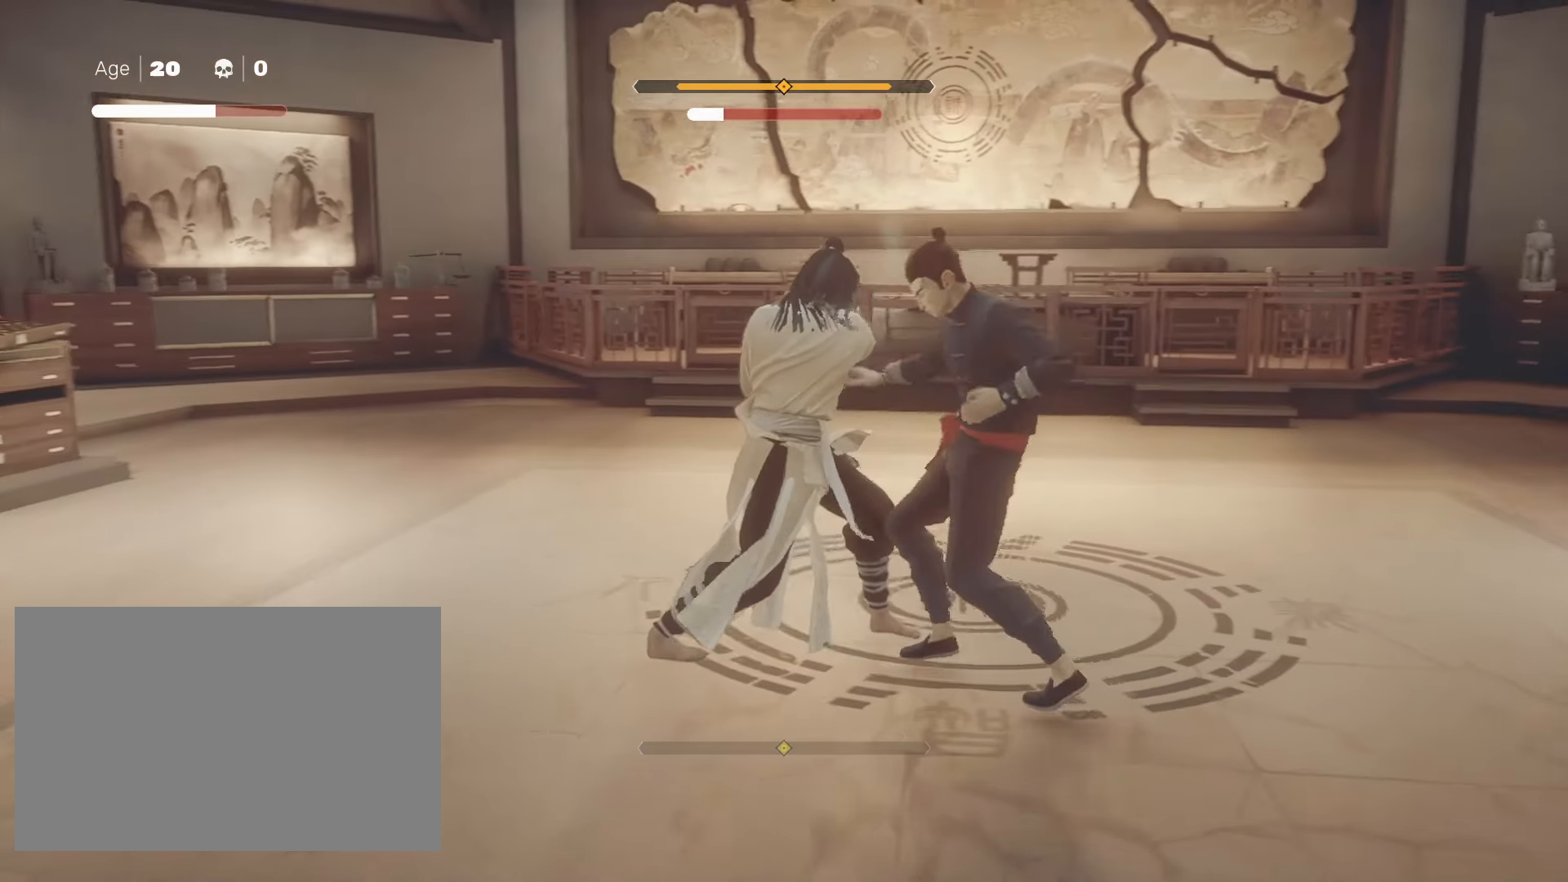
{"keys": ["shift"], "mouse": [], "events": [[133, "mouse_right", "up"], [183, "mouse_right", "down"], [267, "mouse_right", "up"], [317, "mouse_right", "down"], [467, "mouse_right", "up"]]}
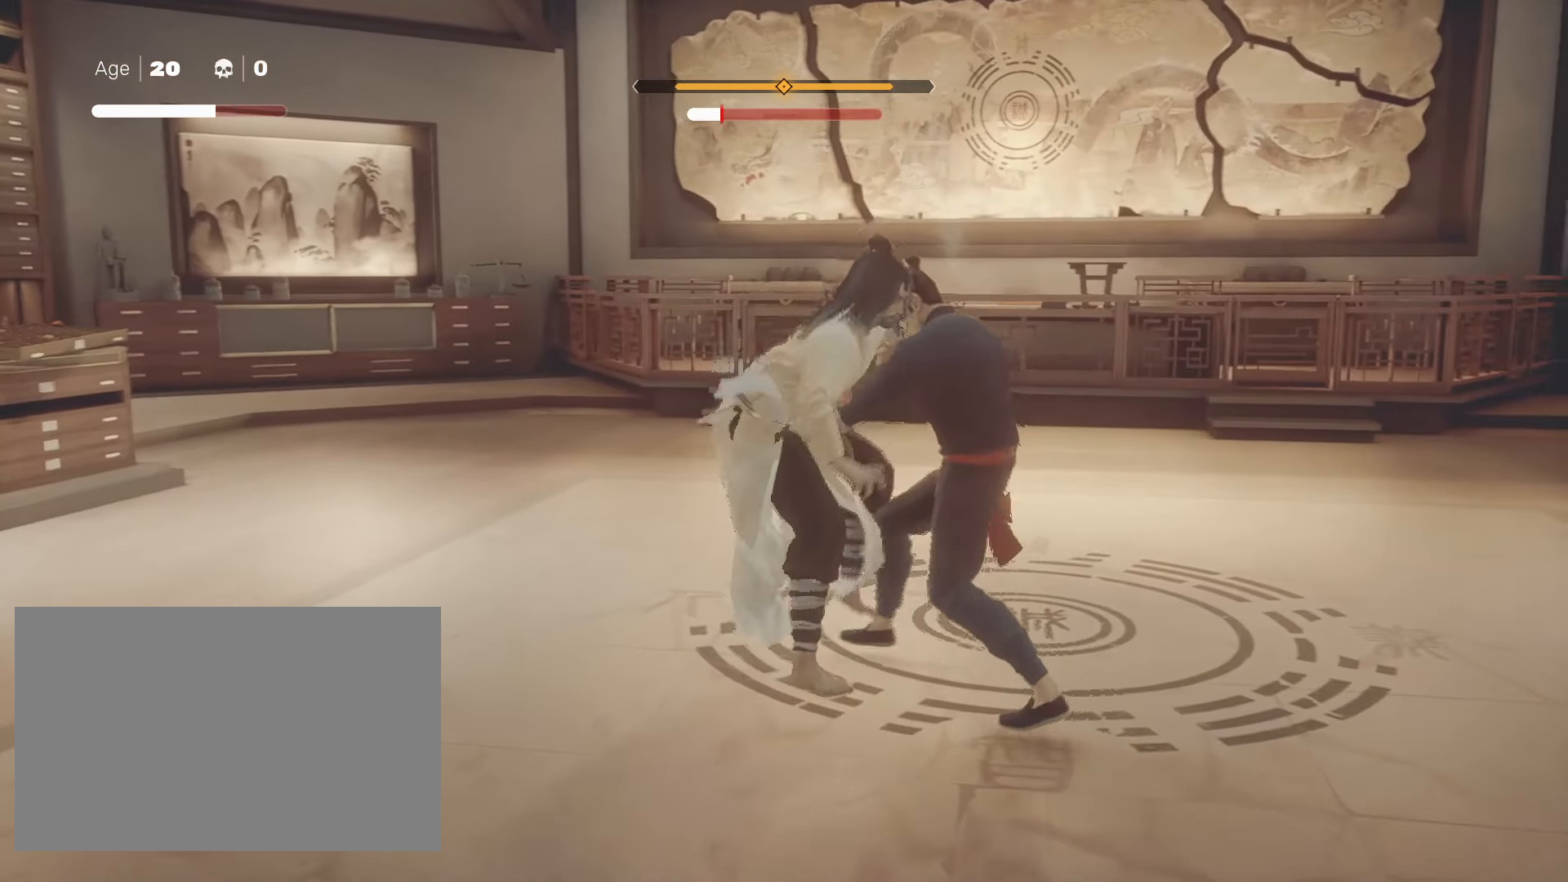
{"keys": ["shift"], "mouse": [], "events": [[17, "mouse_right", "down"], [150, "mouse_right", "up"], [200, "mouse_right", "down"], [283, "mouse_right", "up"], [383, "mouse_right", "down"], [467, "mouse_right", "up"]]}
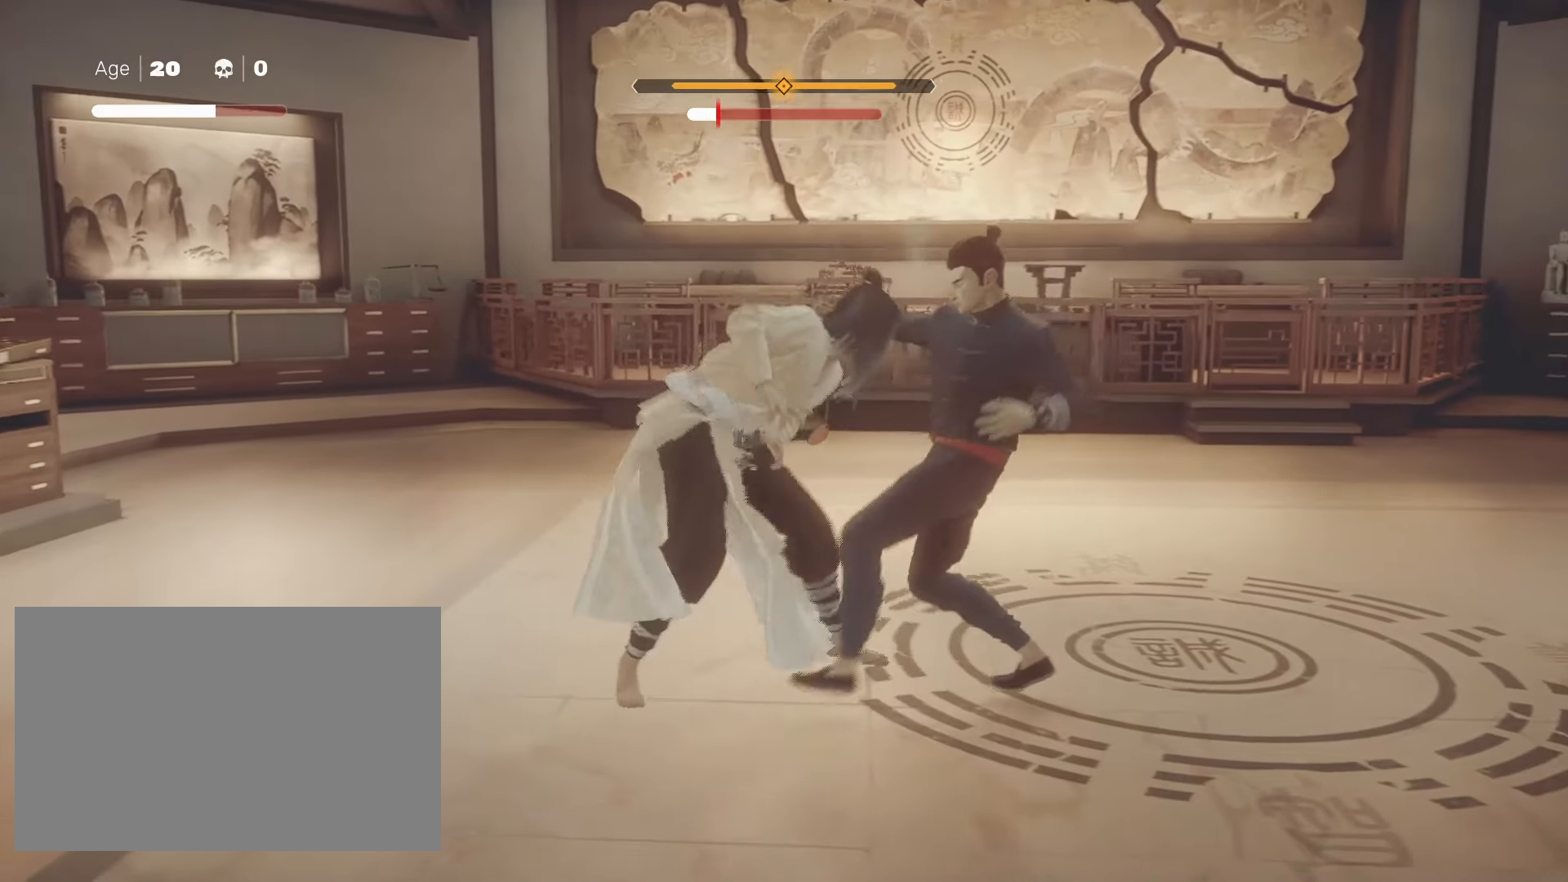
{"keys": ["shift"], "mouse": ["right"], "events": [[17, "mouse_right", "down"], [167, "mouse_right", "up"], [217, "mouse_right", "down"], [350, "mouse_right", "up"], [400, "mouse_right", "down"]]}
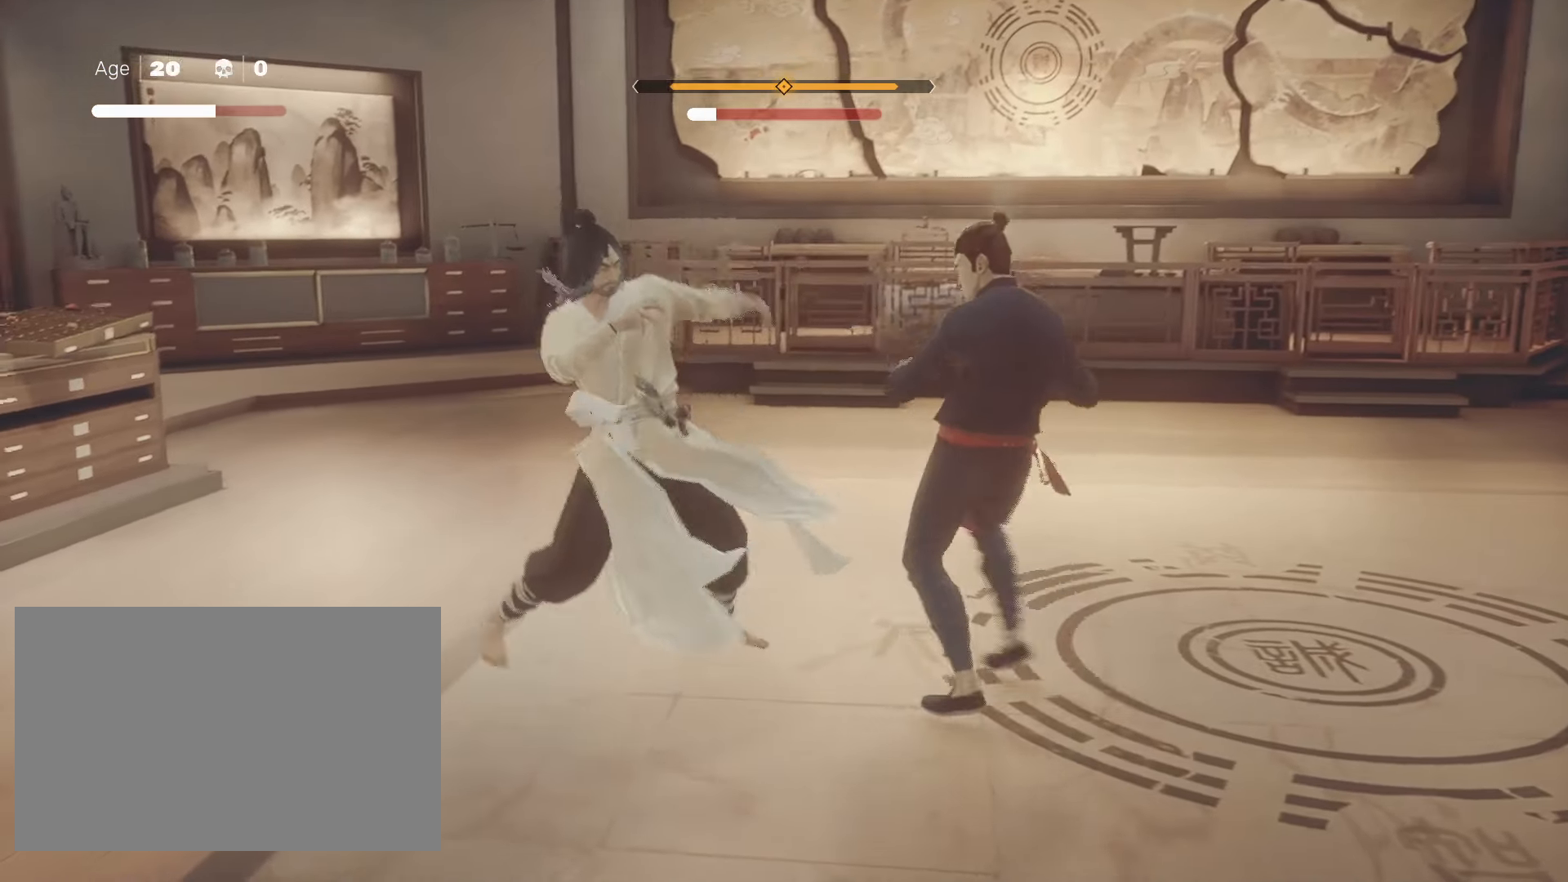
{"keys": ["shift"], "mouse": [], "events": [[33, "mouse_right", "up"], [83, "mouse_right", "down"], [217, "mouse_right", "up"], [267, "mouse_right", "down"], [367, "mouse_right", "up"]]}
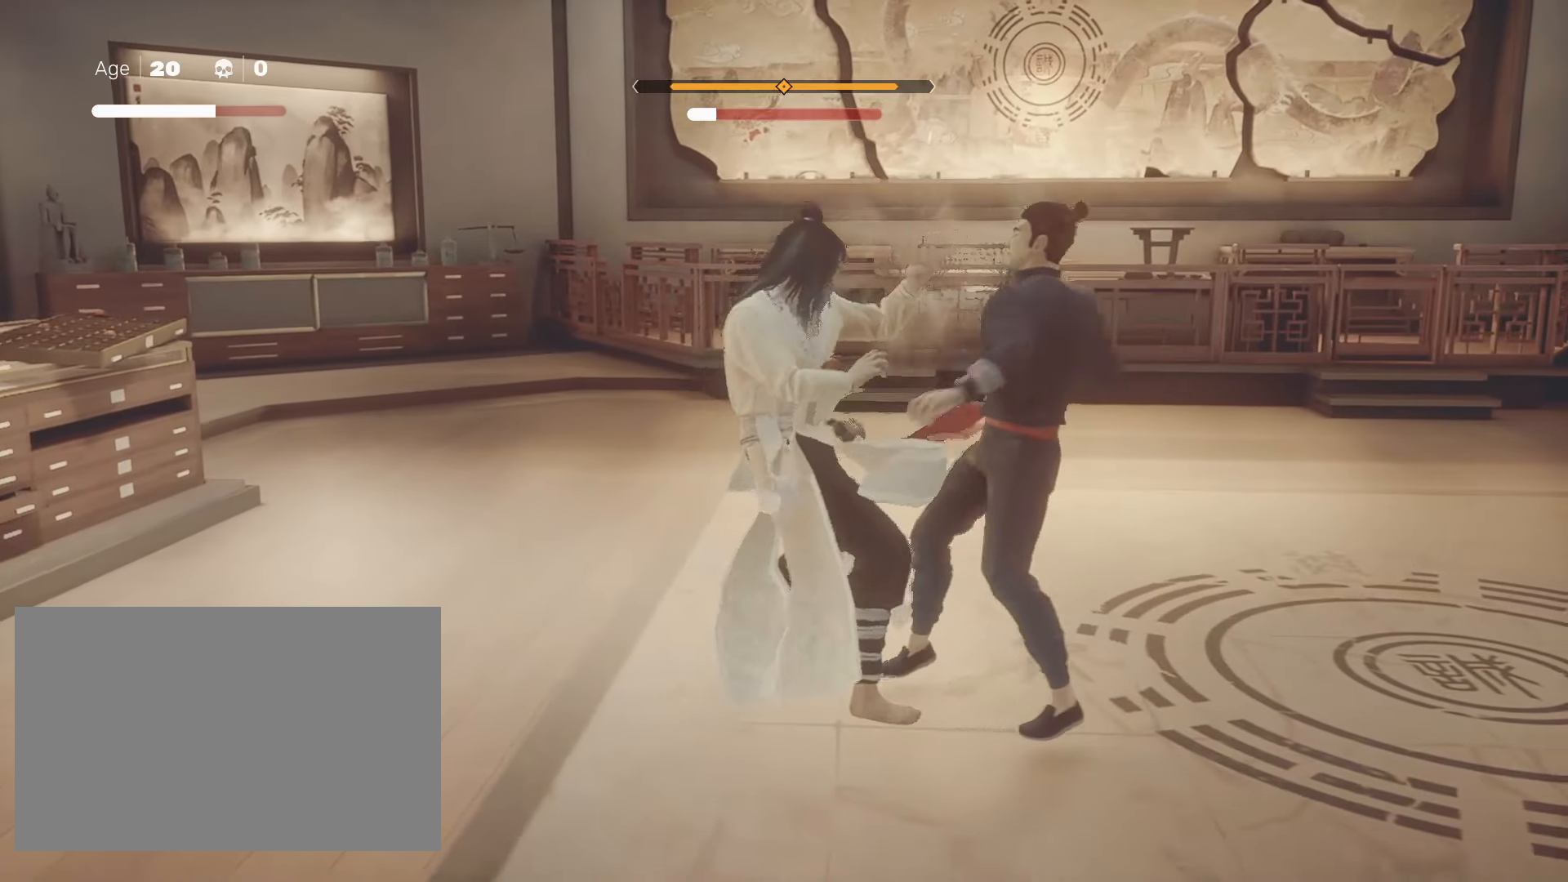
{"keys": ["shift"], "mouse": [], "events": [[50, "s", "down"], [150, "s", "up"], [200, "s", "down"], [283, "s", "up"], [333, "s", "down"], [383, "s", "up"], [433, "s", "down"], [483, "s", "up"]]}